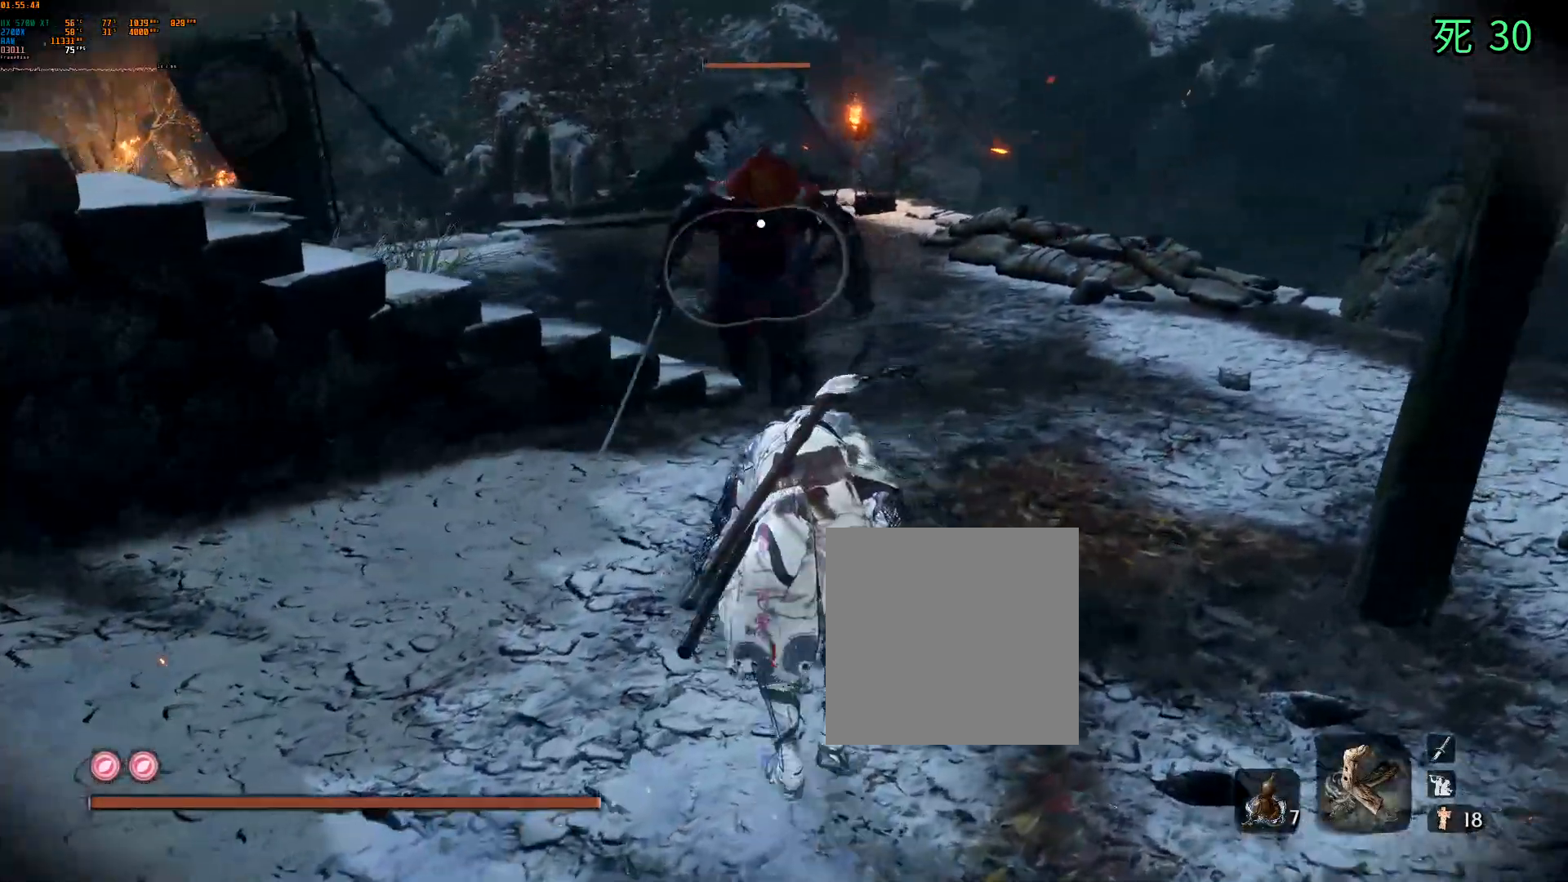
Gameplay with a controller (Xbox layout); each line is a JSON object with the inputs held at the frame after it. "events" lists button and stick changes between this image and that frame as [ms after this image, input, new state], when the widget could be followed in between. Not read: L3 R3 SELECT TOUCHPAD other_buttons right_stick.
{"buttons": [], "left_stick": "center", "events": []}
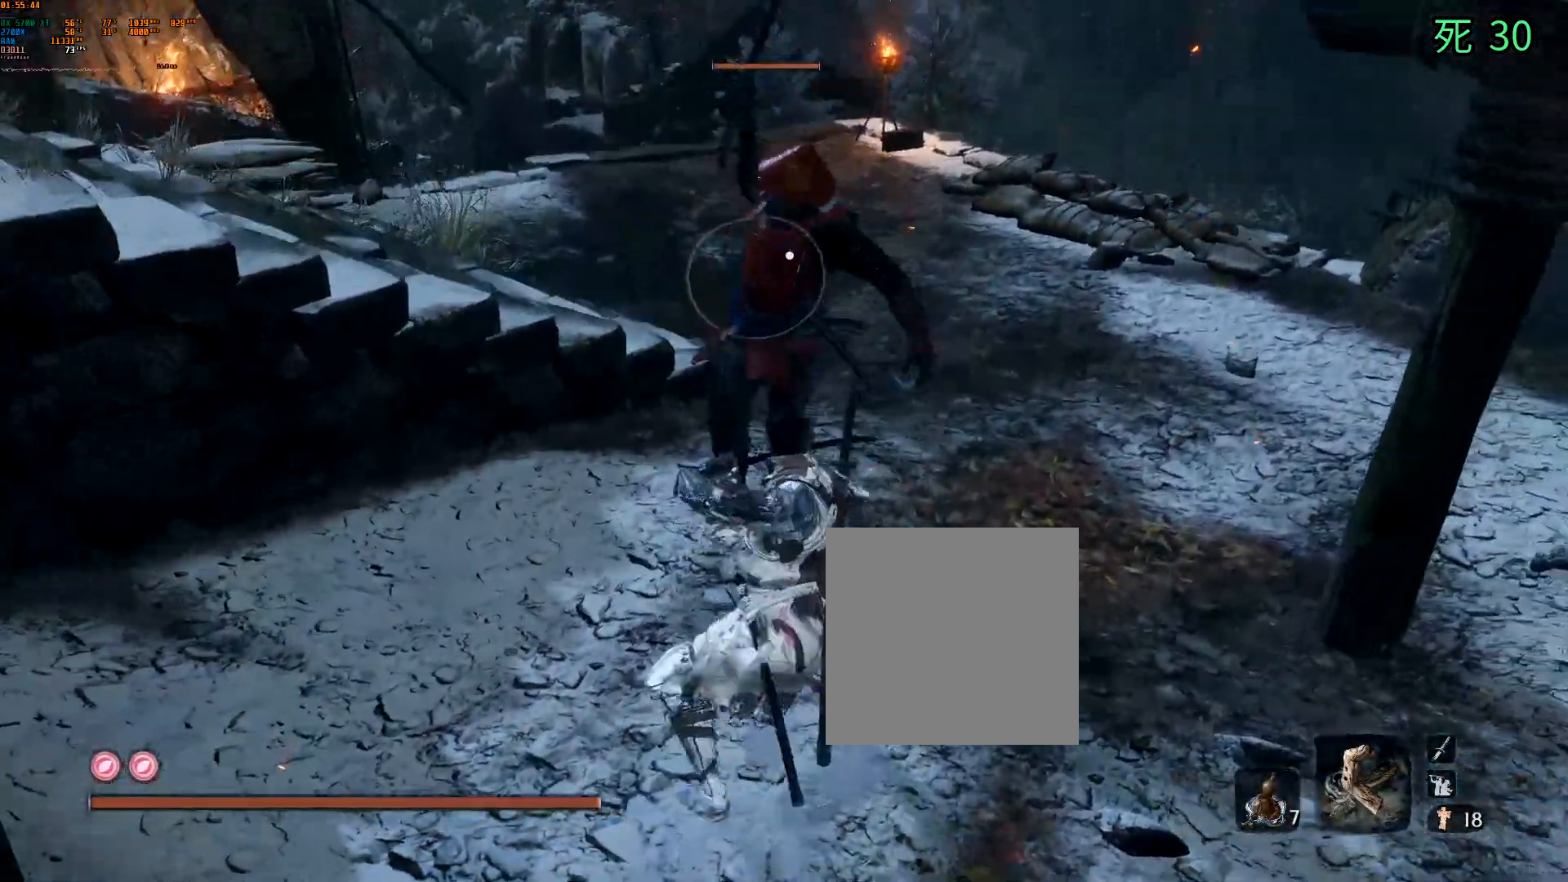
{"buttons": ["L2"], "left_stick": "center", "events": [[500, "L2", "down"]]}
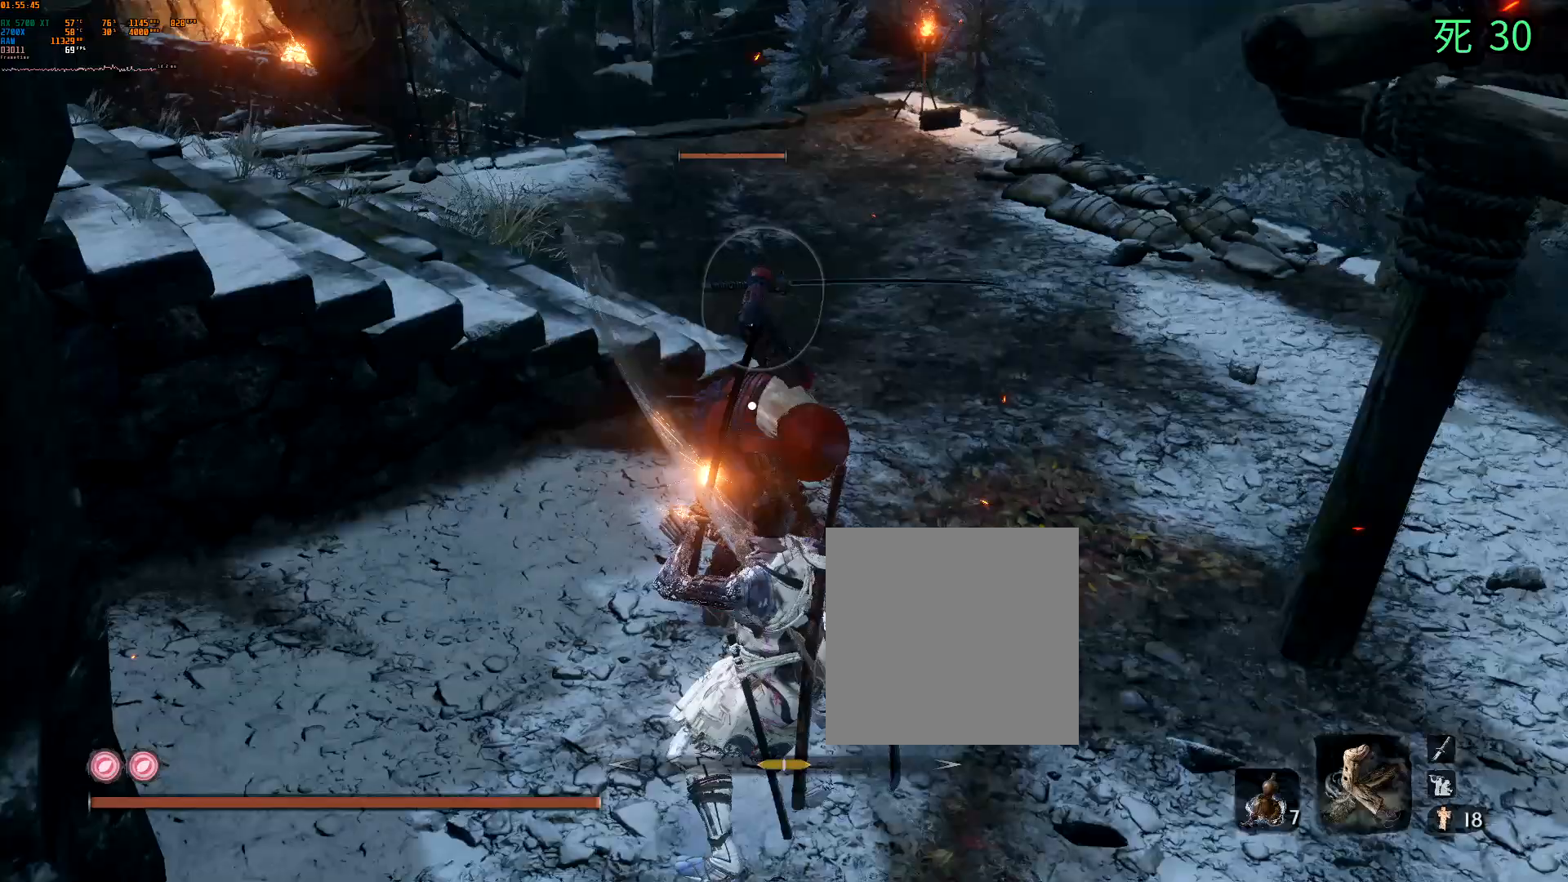
{"buttons": [], "left_stick": "center", "events": [[67, "L2", "up"]]}
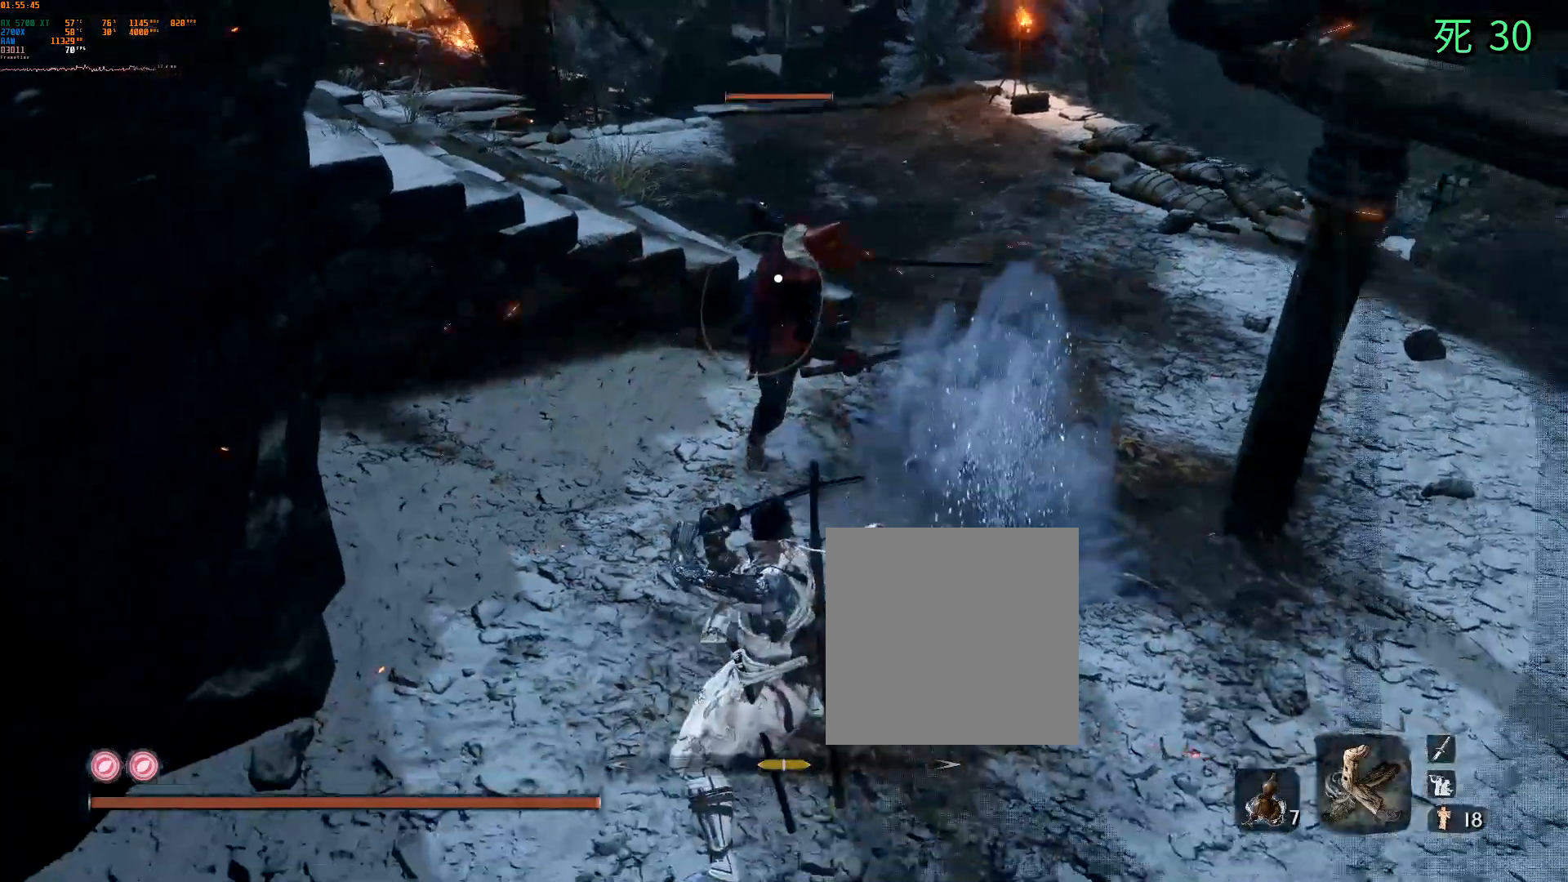
{"buttons": [], "left_stick": "center", "events": []}
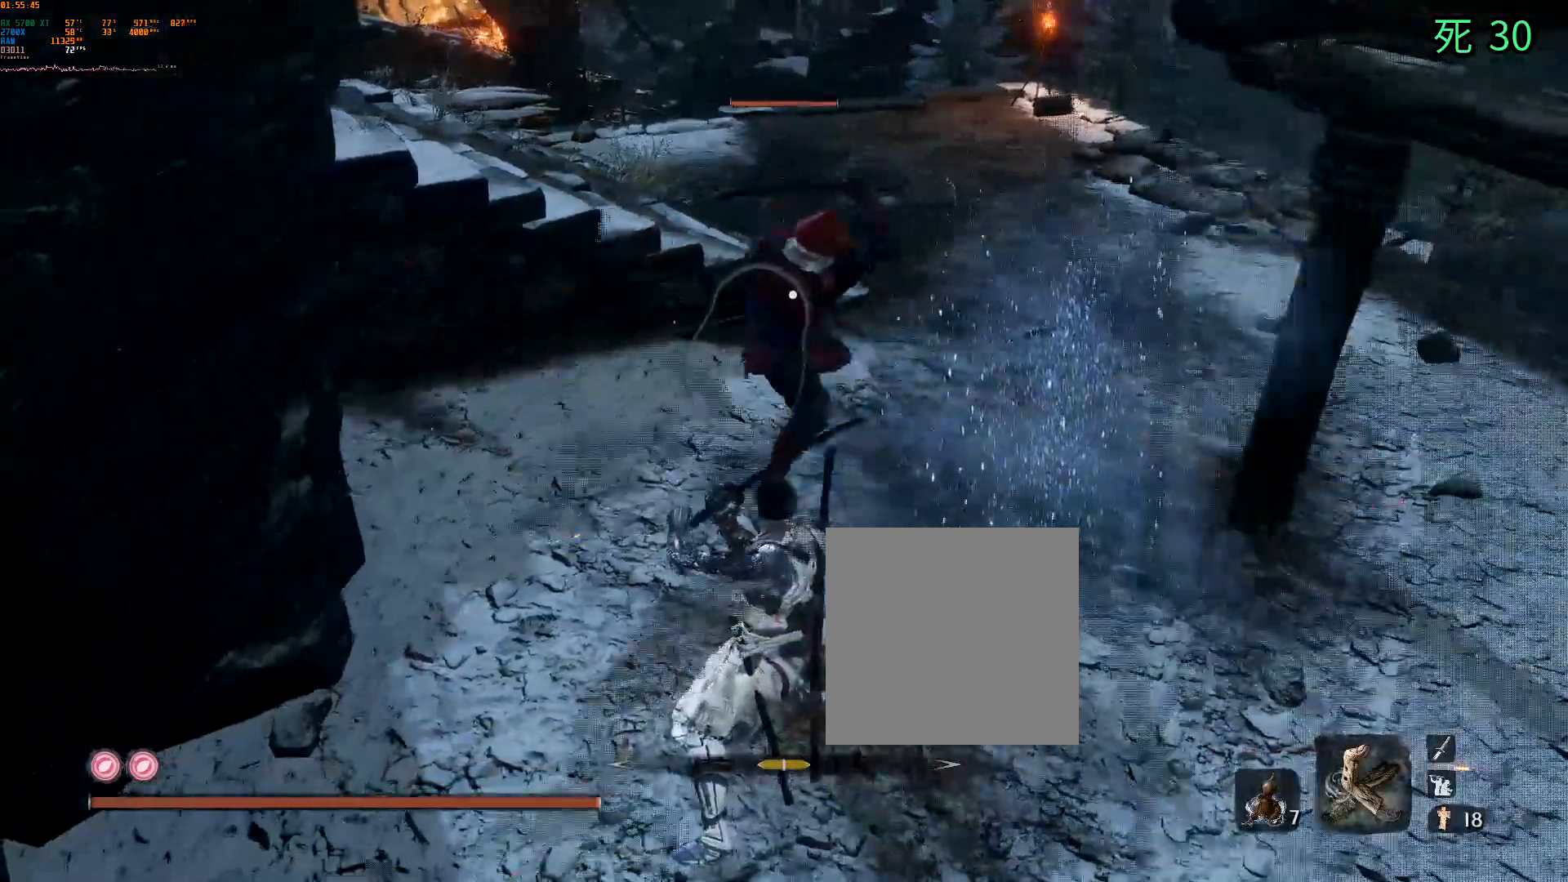
{"buttons": [], "left_stick": "center"}
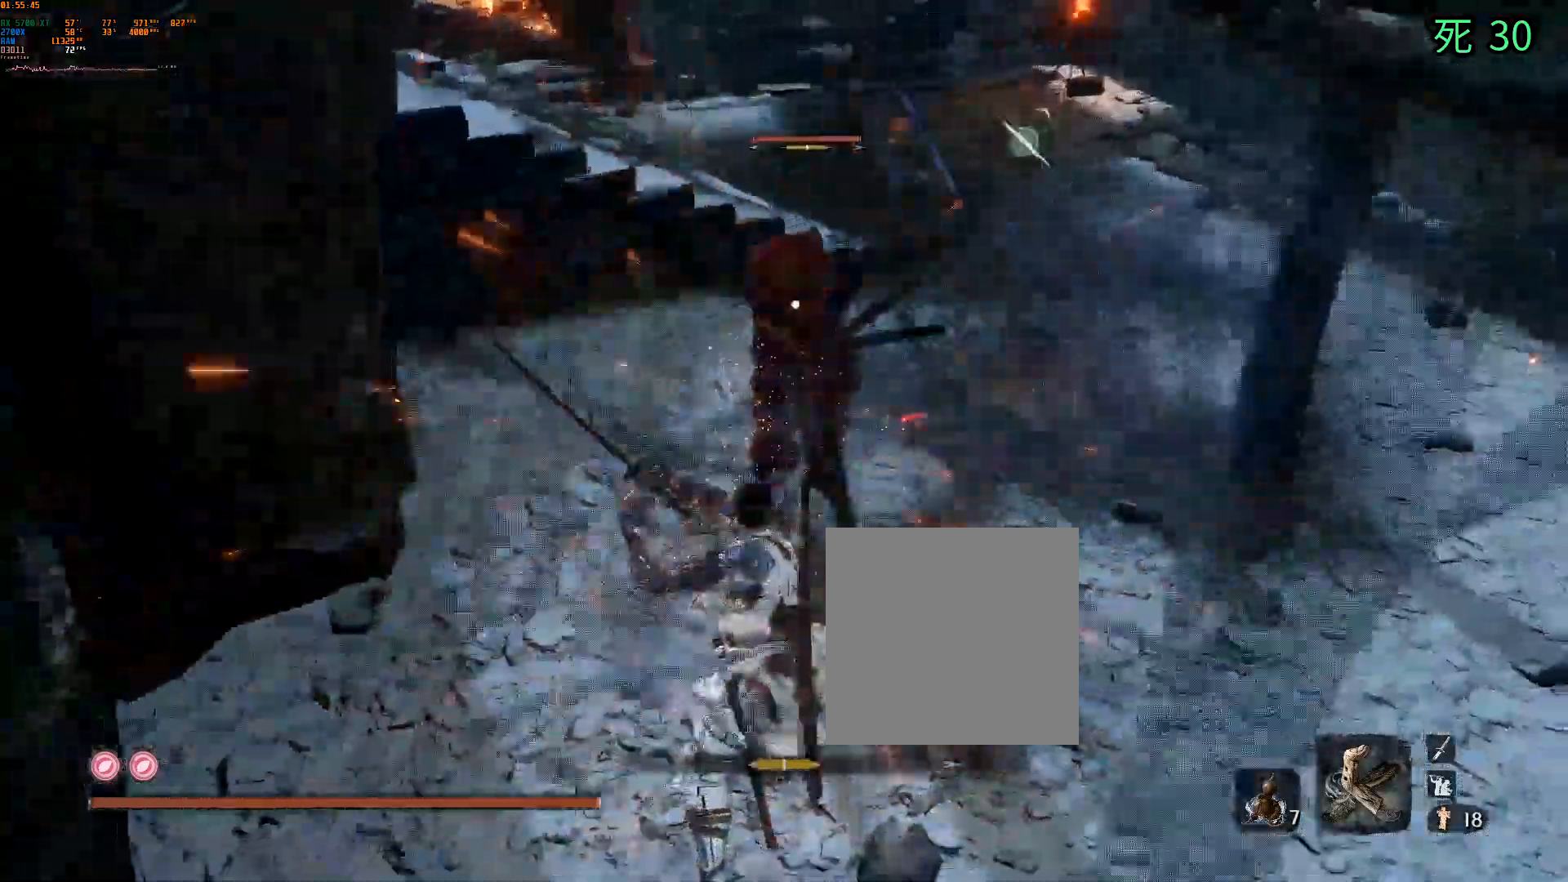
{"buttons": ["A"], "left_stick": "center", "events": [[167, "START", "down"], [233, "START", "up"], [350, "DPAD_DOWN", "down"], [417, "DPAD_DOWN", "up"], [483, "A", "down"]]}
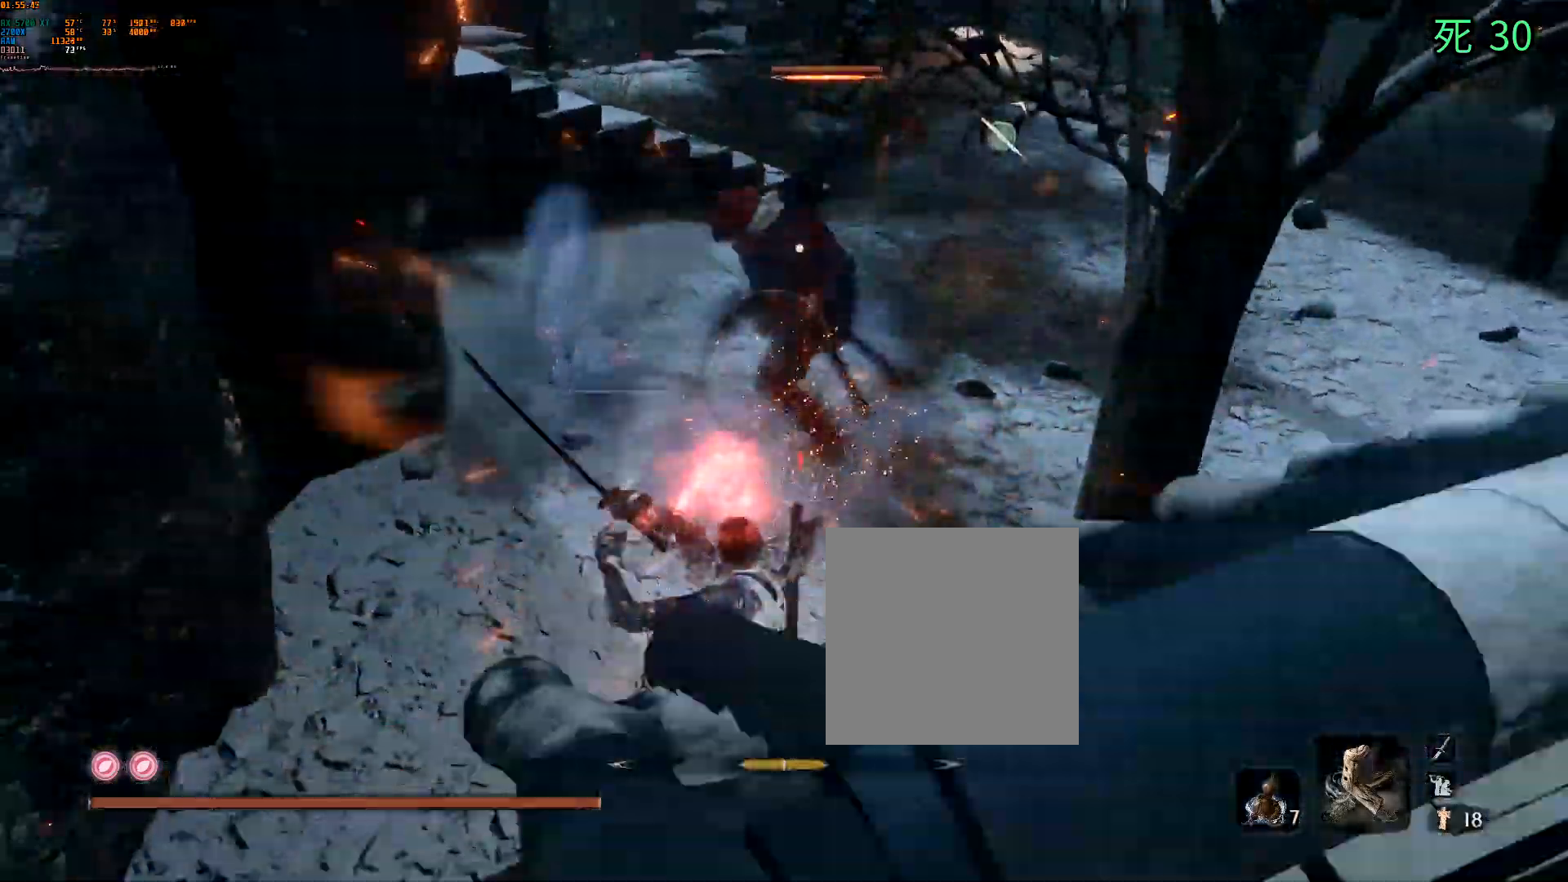
{"buttons": [], "left_stick": "center"}
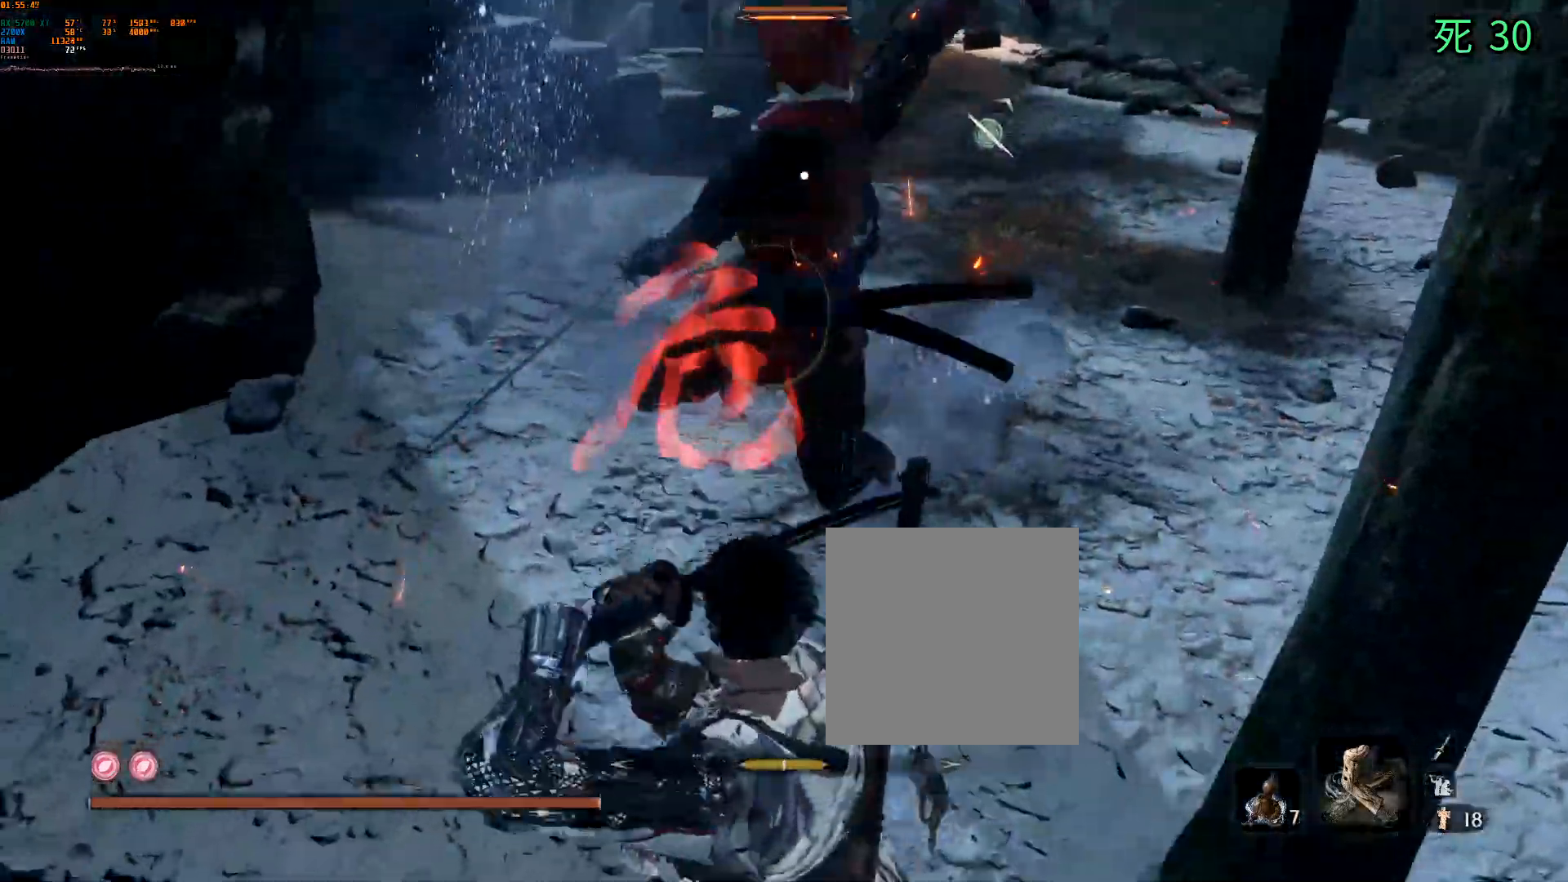
{"buttons": ["START"], "left_stick": "center", "events": [[250, "DPAD_LEFT", "down"], [300, "DPAD_LEFT", "up"], [500, "START", "down"]]}
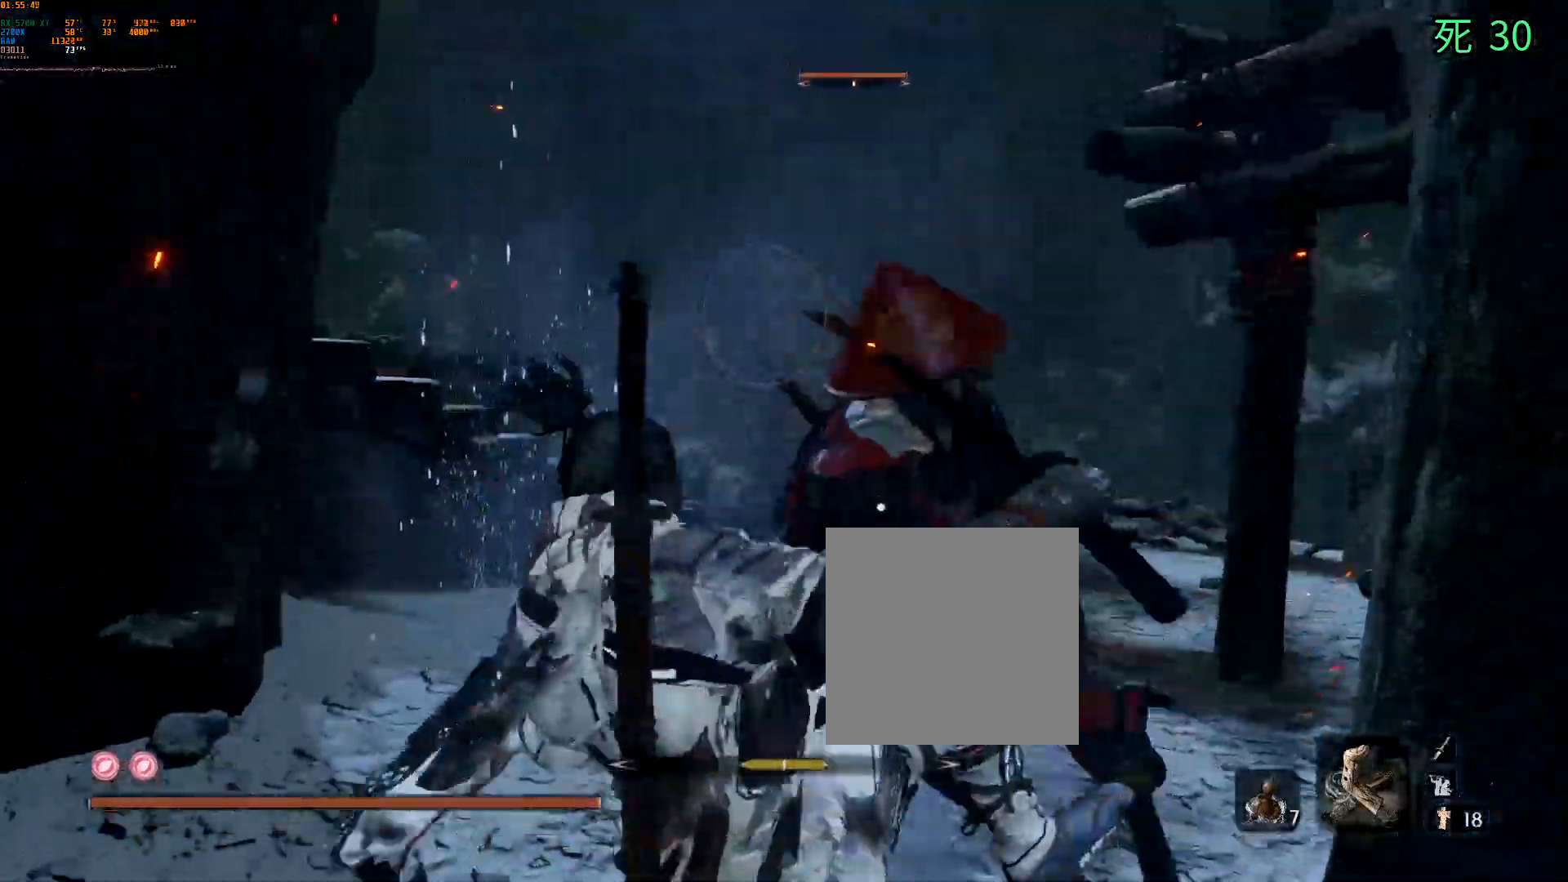
{"buttons": [], "left_stick": "center"}
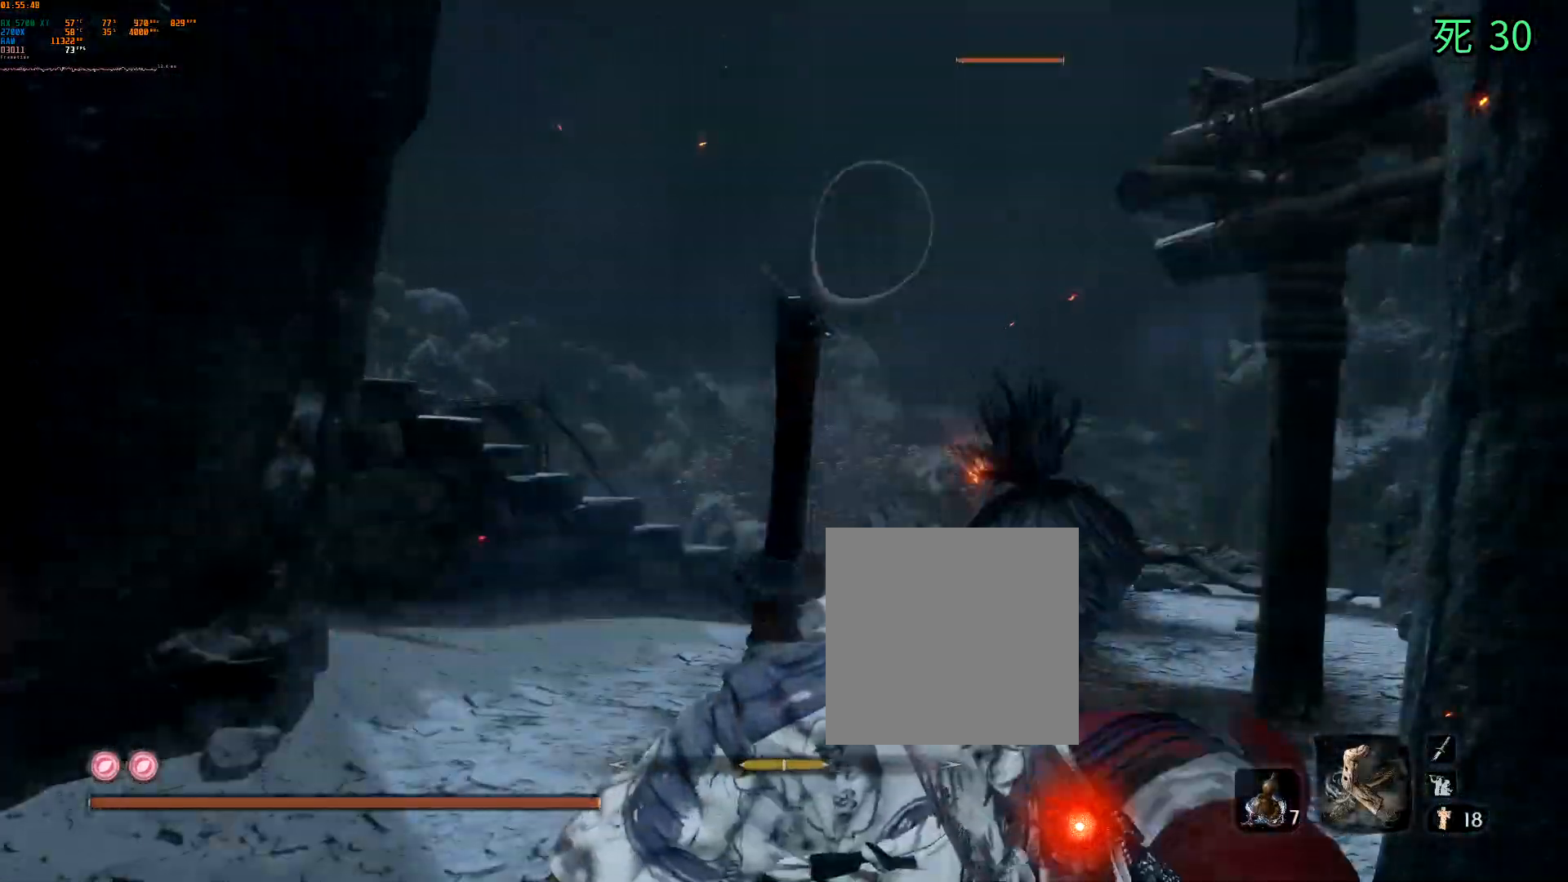
{"buttons": [], "left_stick": "center", "events": []}
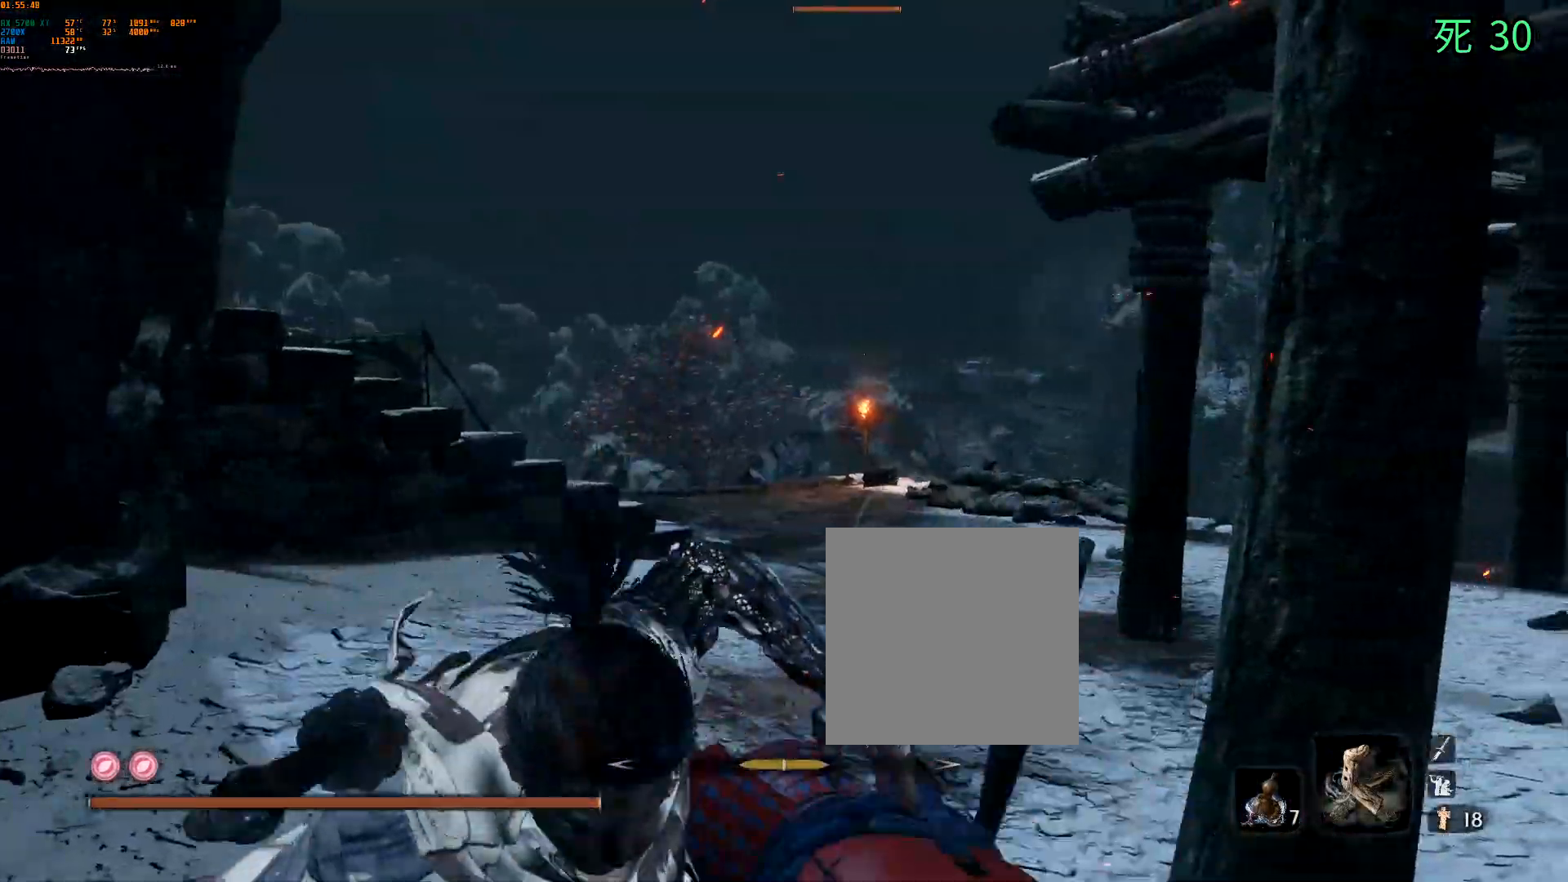
{"buttons": [], "left_stick": "center", "events": []}
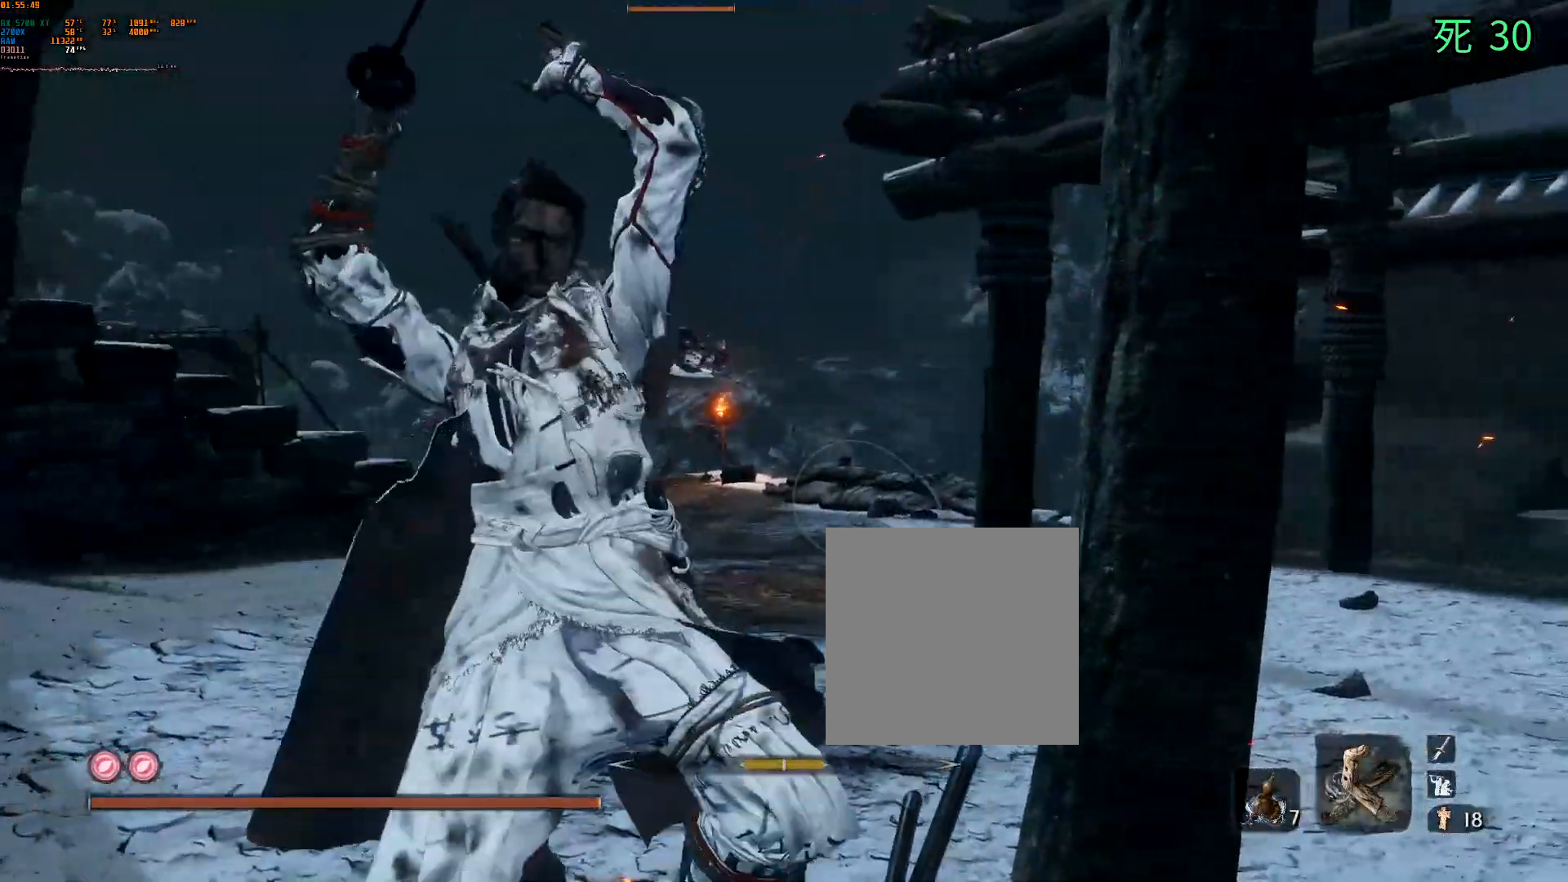
{"buttons": [], "left_stick": "center", "events": []}
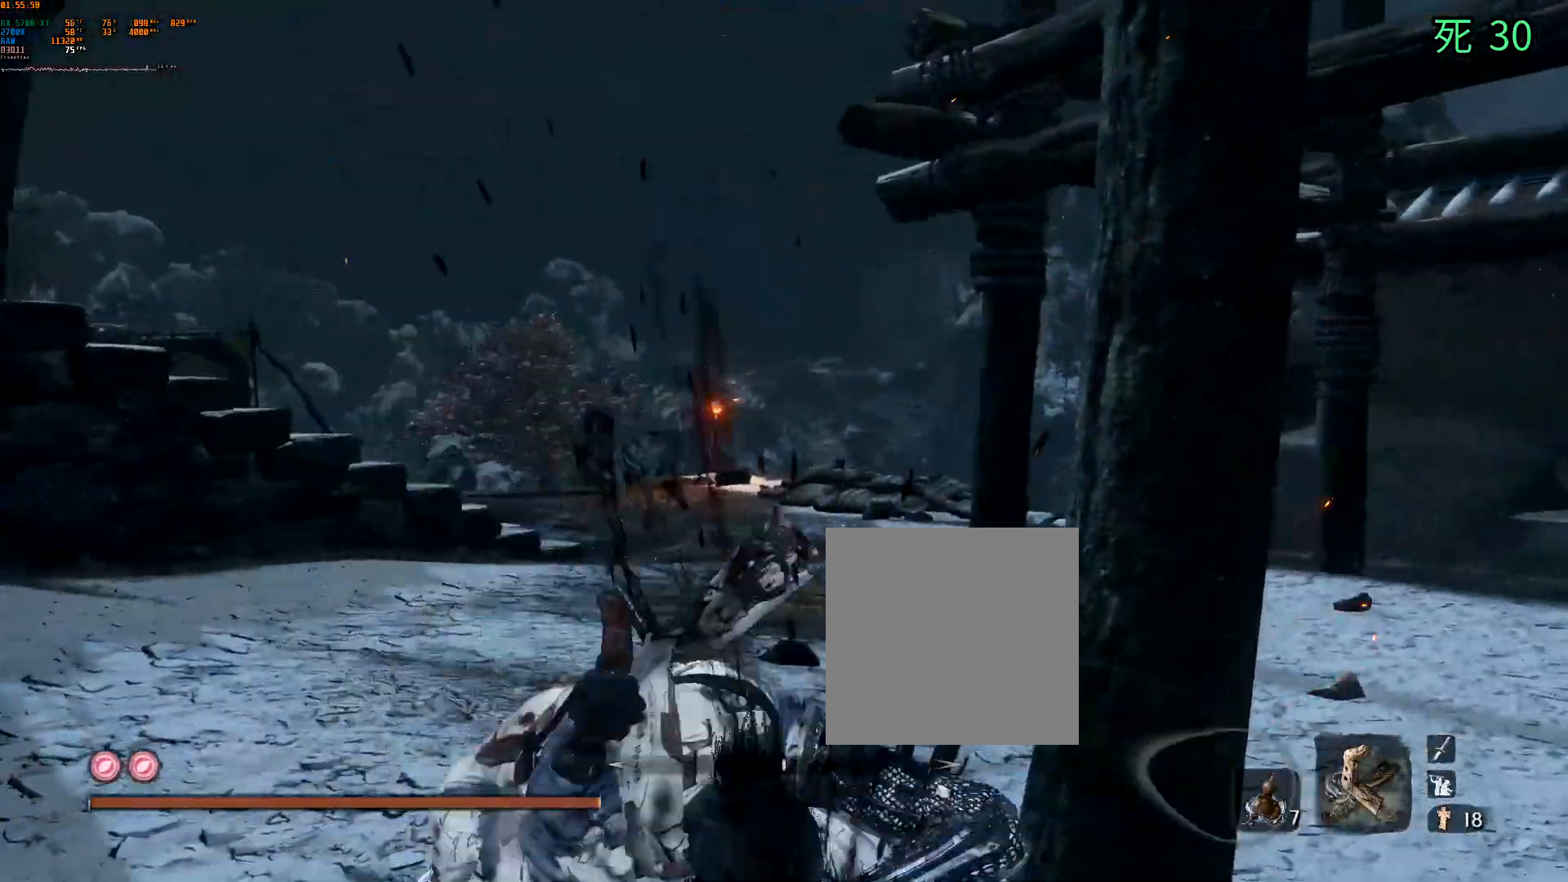
{"buttons": ["B", "START"], "left_stick": "center", "events": [[283, "B", "down"], [500, "START", "down"]]}
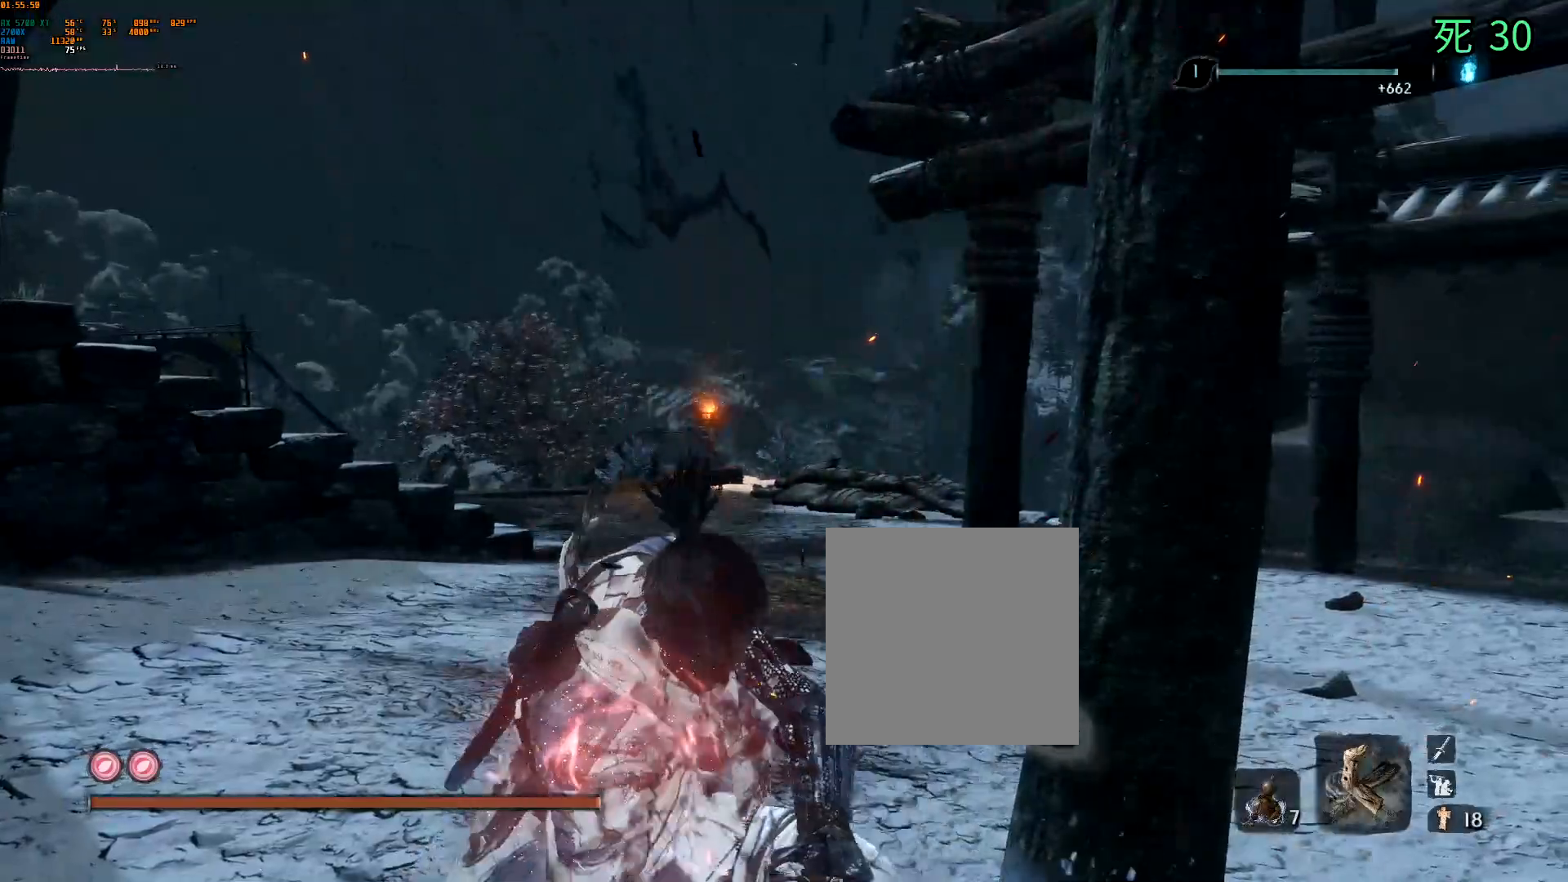
{"buttons": ["B", "DPAD_LEFT"], "left_stick": "center", "events": [[33, "START", "up"], [500, "DPAD_LEFT", "down"]]}
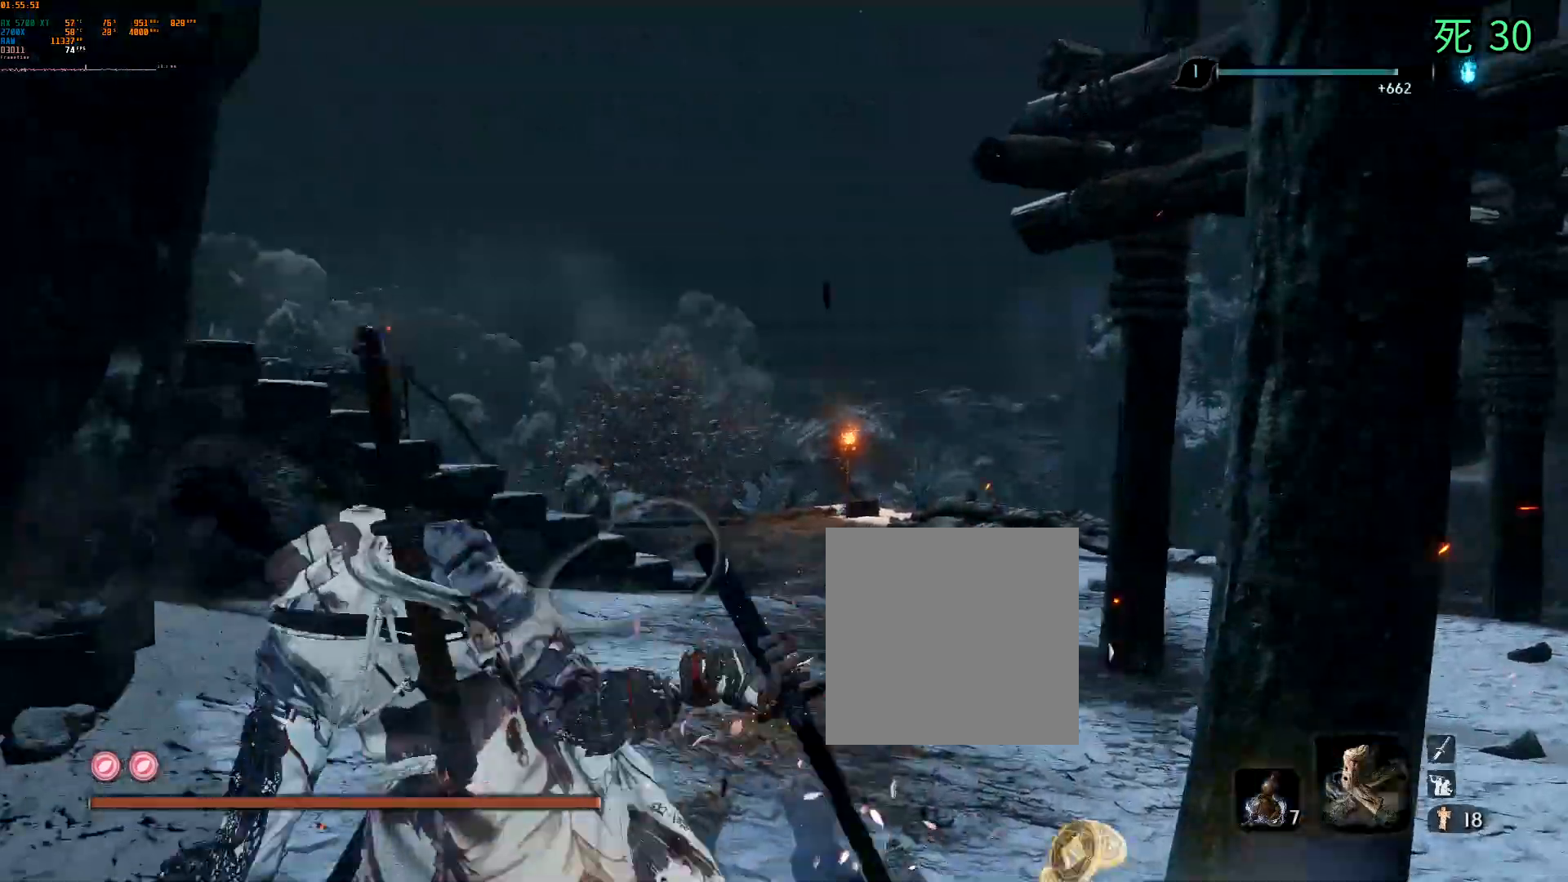
{"buttons": ["B"], "left_stick": "center", "events": [[17, "DPAD_LEFT", "up"]]}
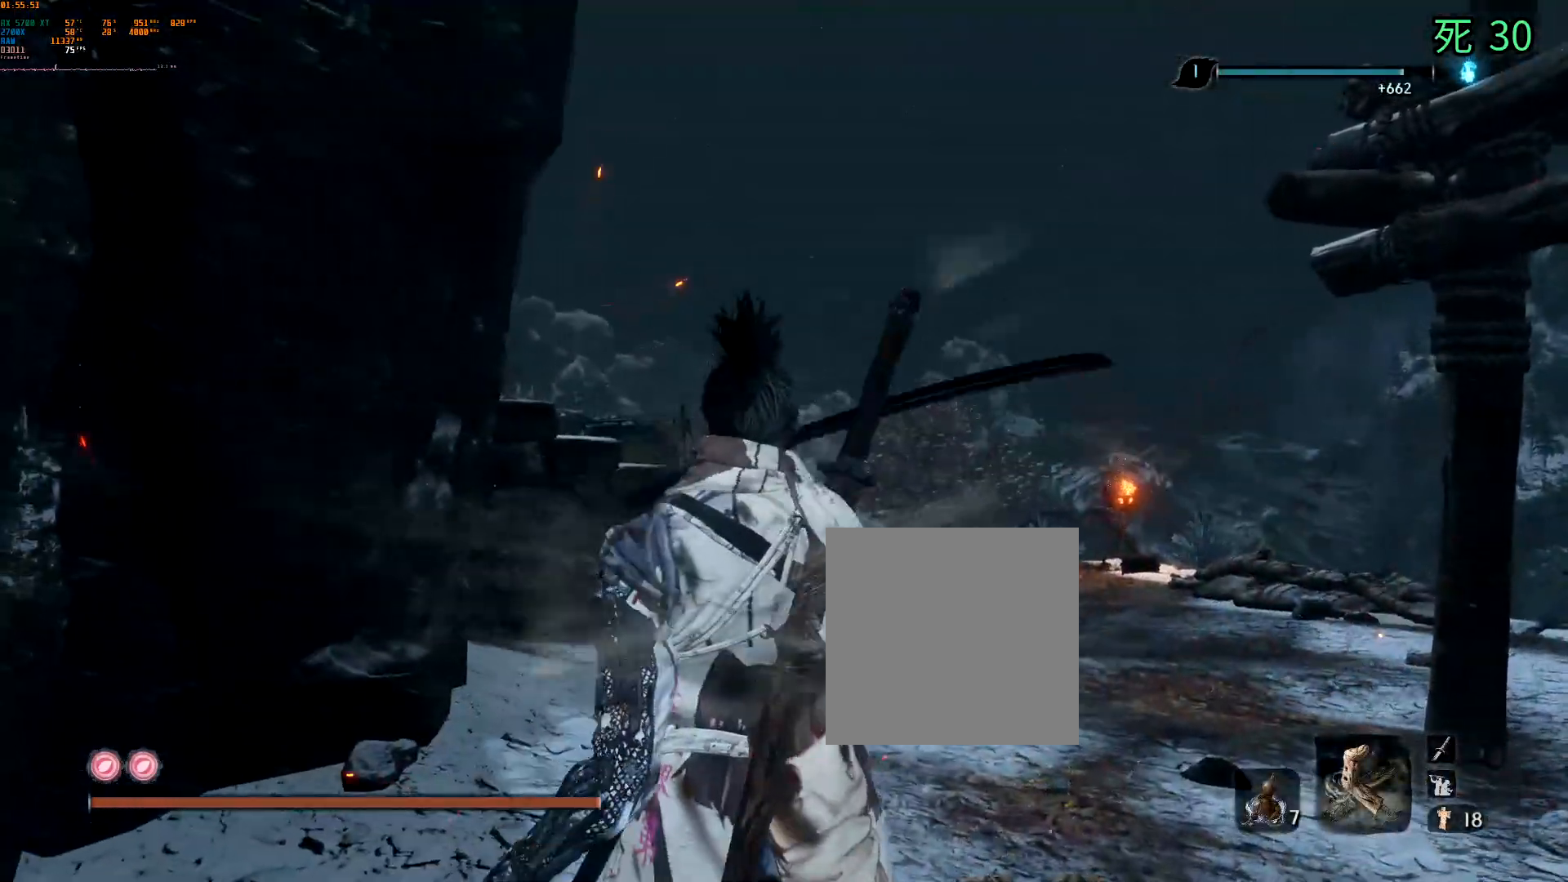
{"buttons": [], "left_stick": "center", "events": [[217, "B", "up"]]}
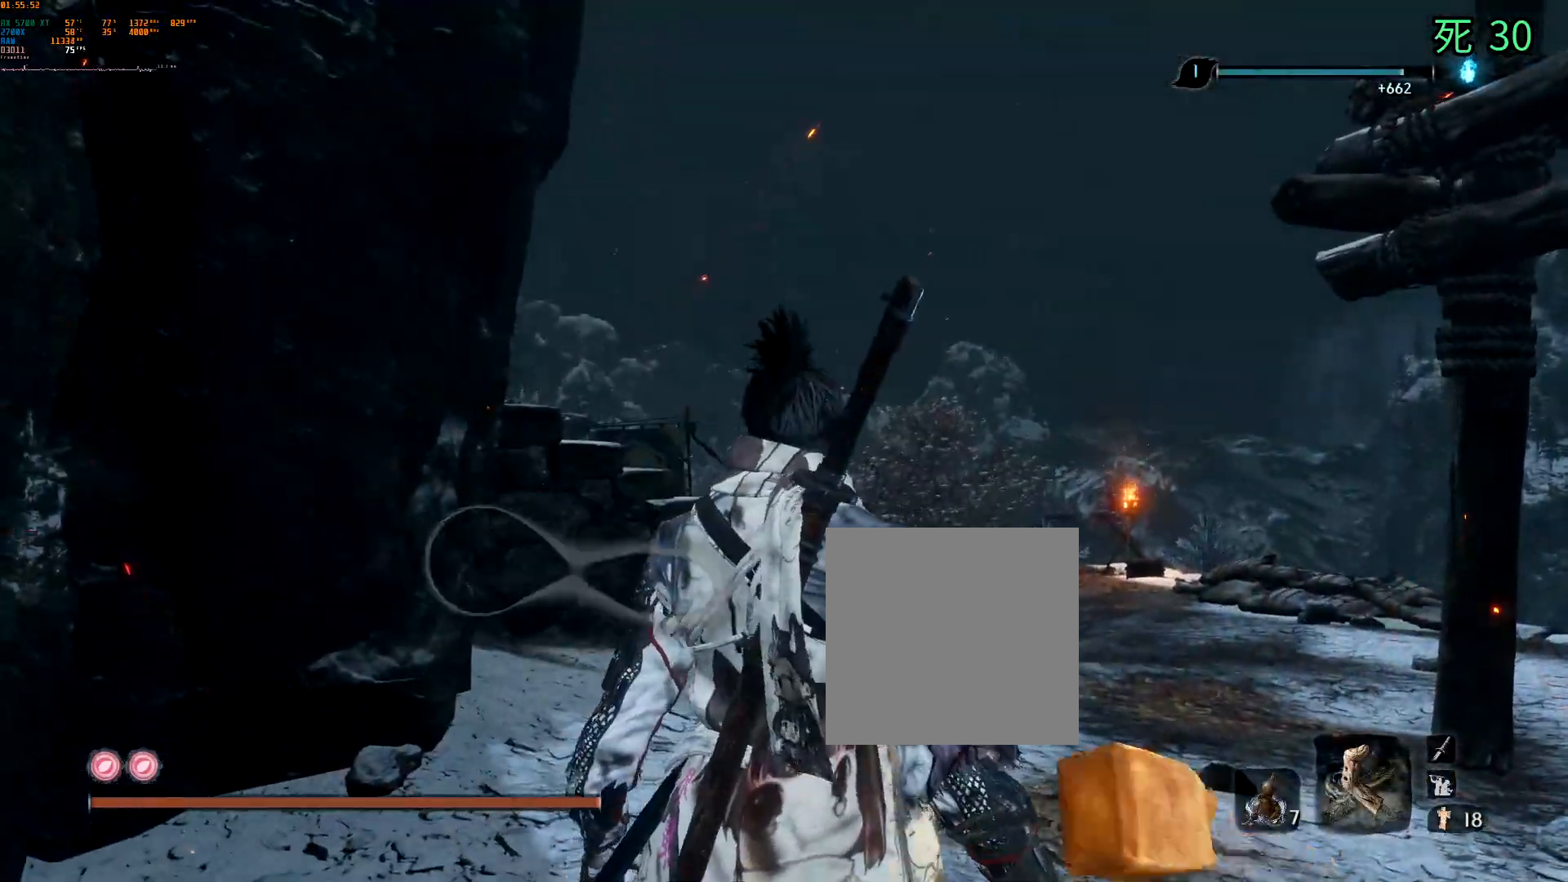
{"buttons": [], "left_stick": "center", "events": [[217, "A", "down"], [417, "A", "up"]]}
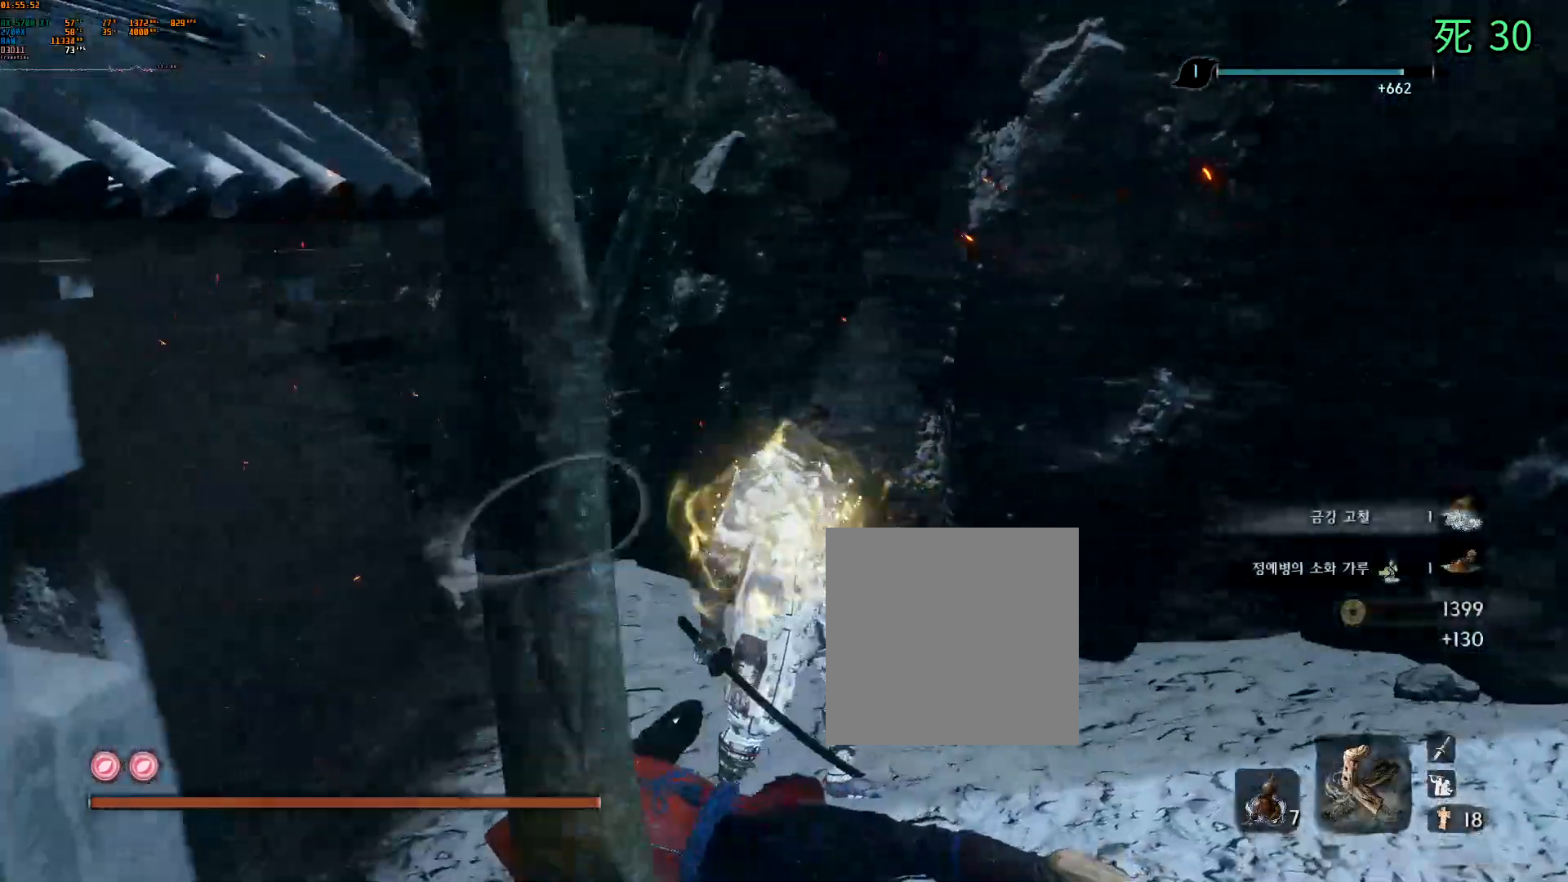
{"buttons": [], "left_stick": "center", "events": []}
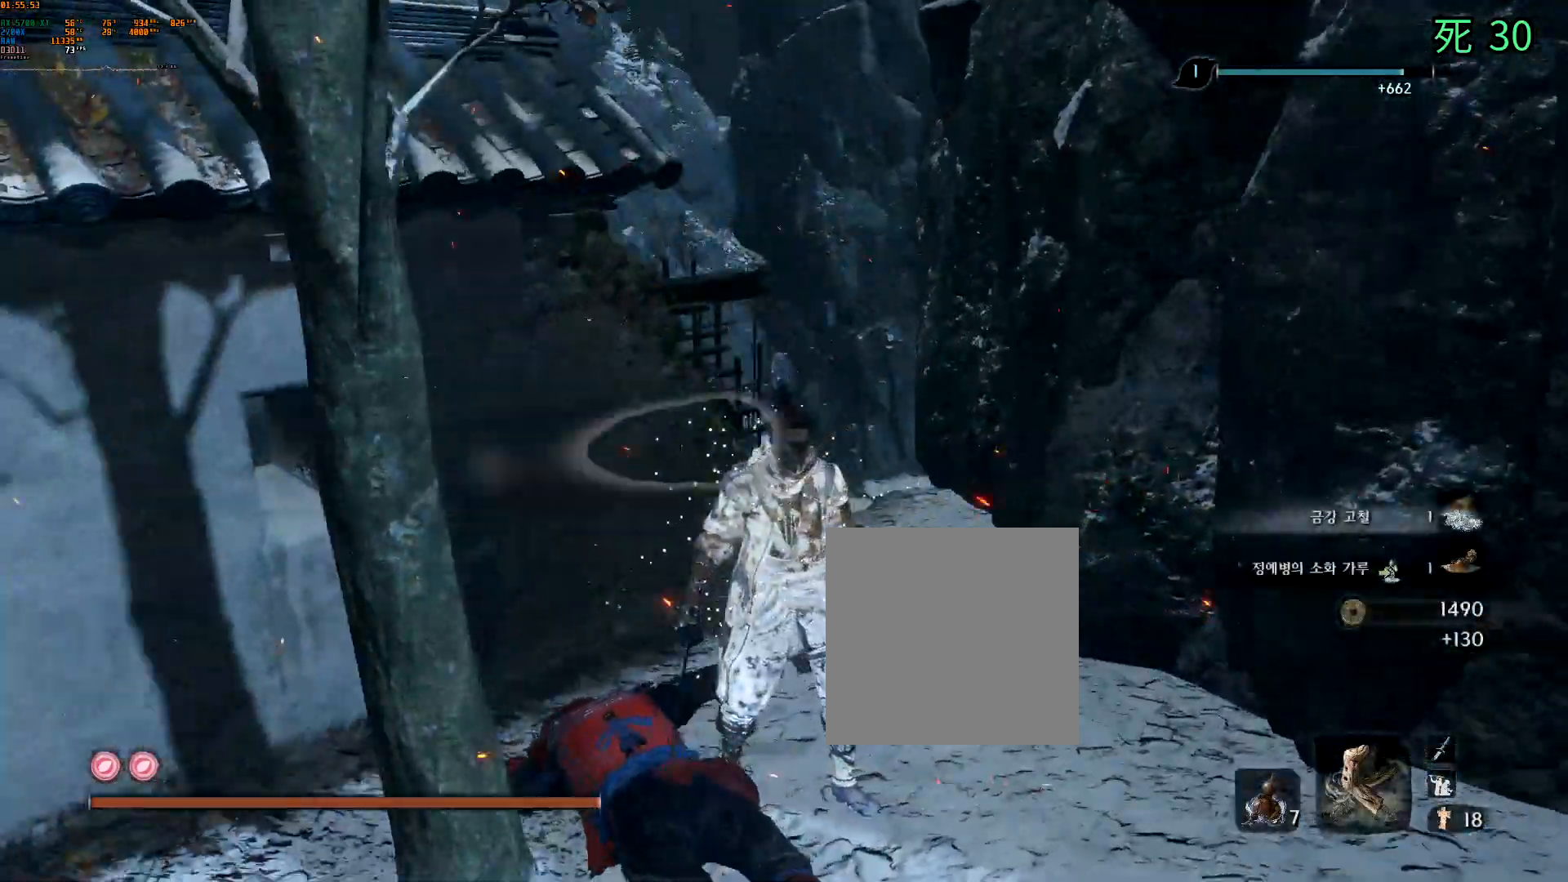
{"buttons": [], "left_stick": "center", "events": []}
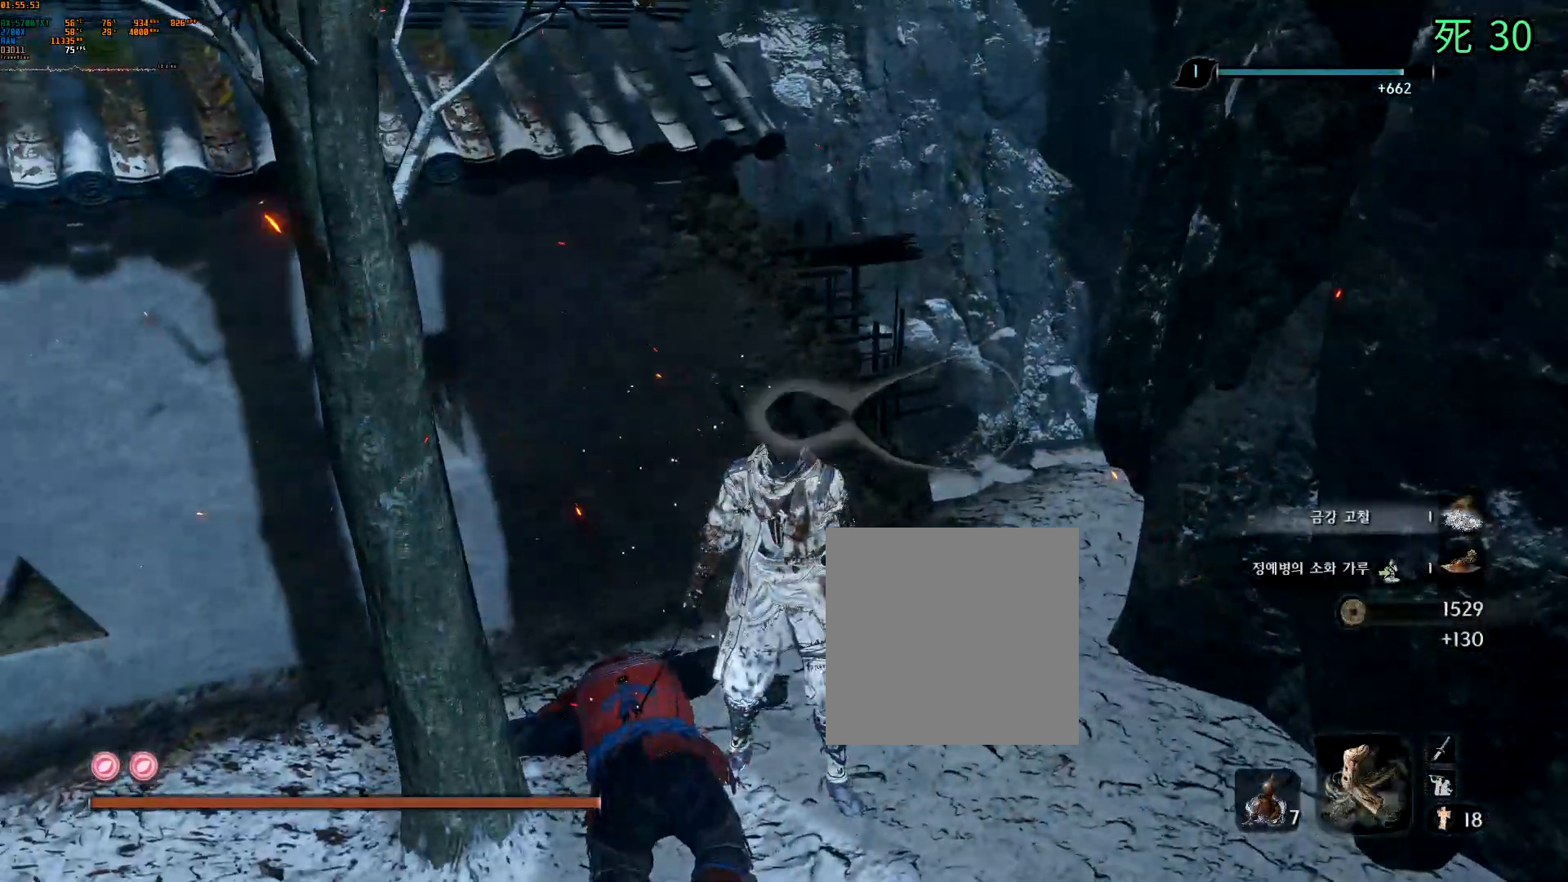
{"buttons": [], "left_stick": "up", "events": [[283, "left_stick", "up"]]}
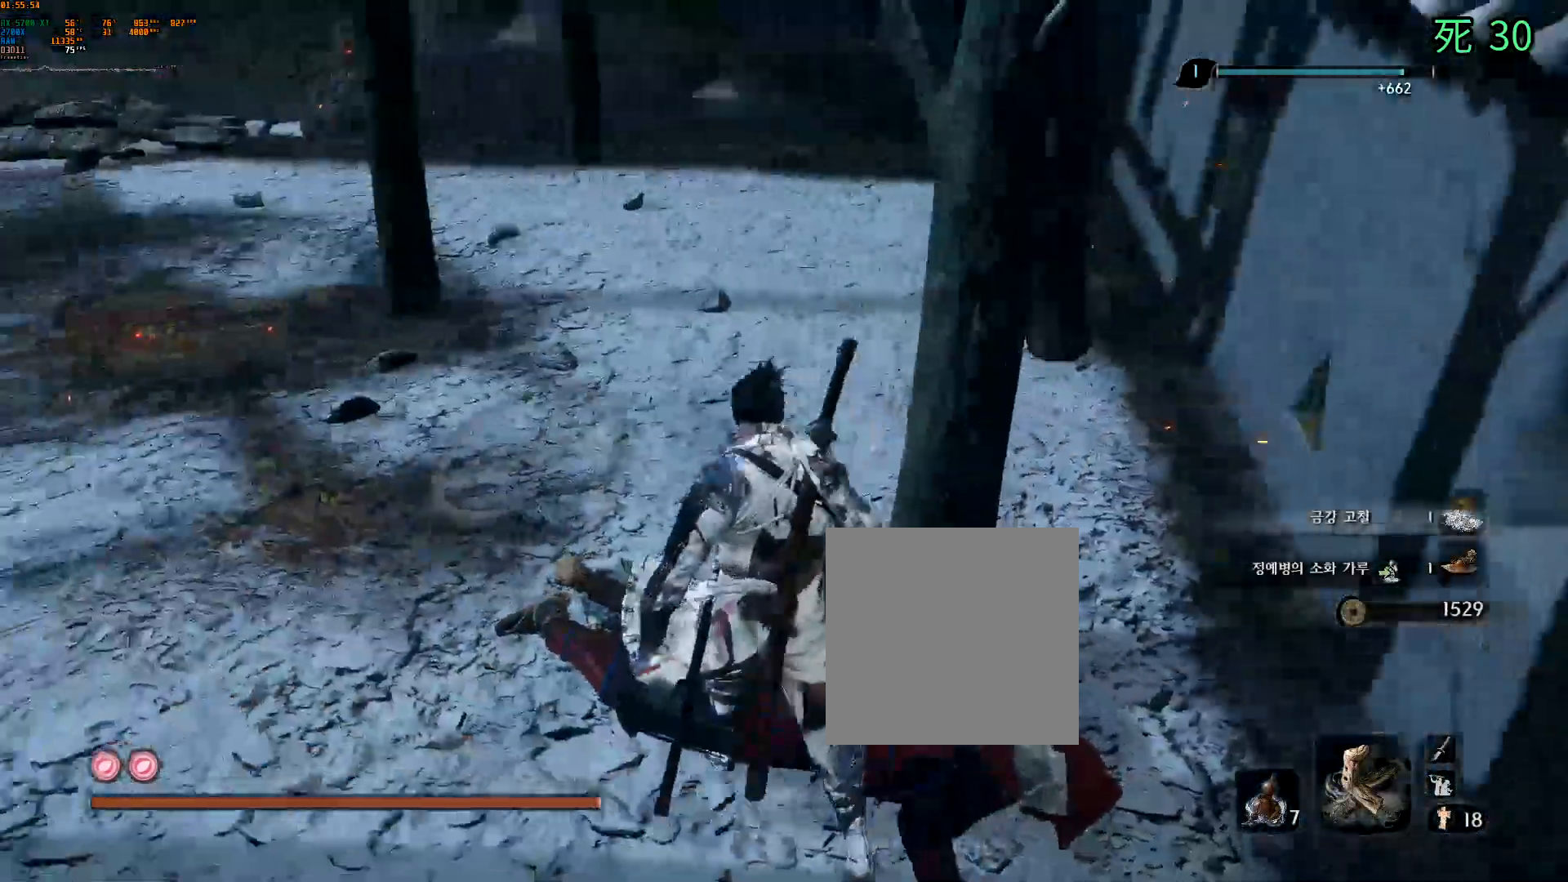
{"buttons": [], "left_stick": "up", "events": [[33, "DPAD_DOWN", "down"], [50, "DPAD_DOWN", "up"]]}
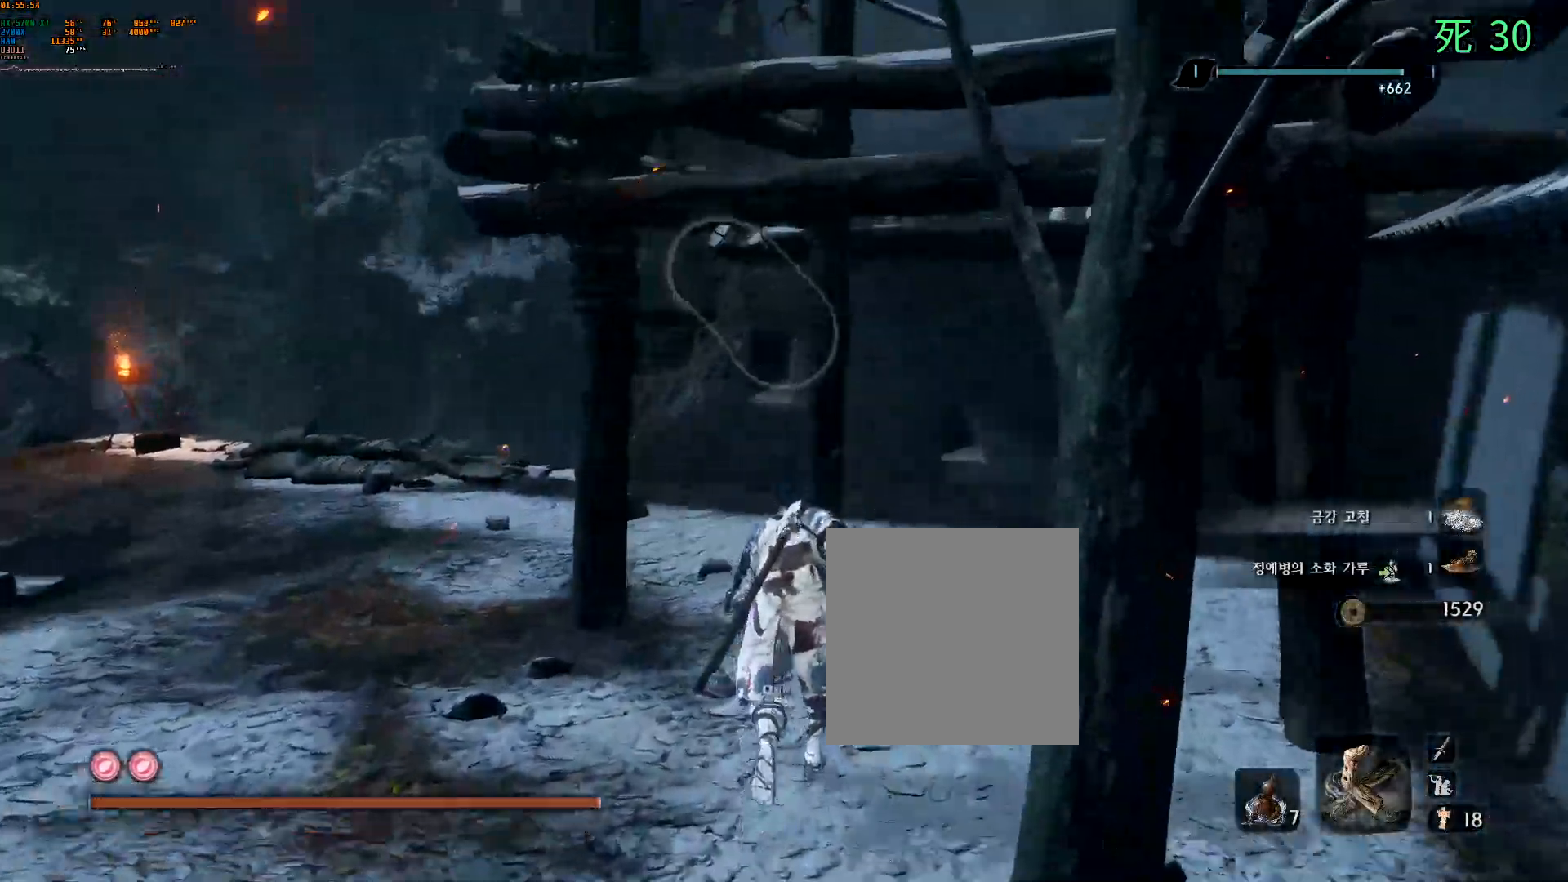
{"buttons": [], "left_stick": "up", "events": [[450, "DPAD_UP", "down"], [467, "DPAD_UP", "up"]]}
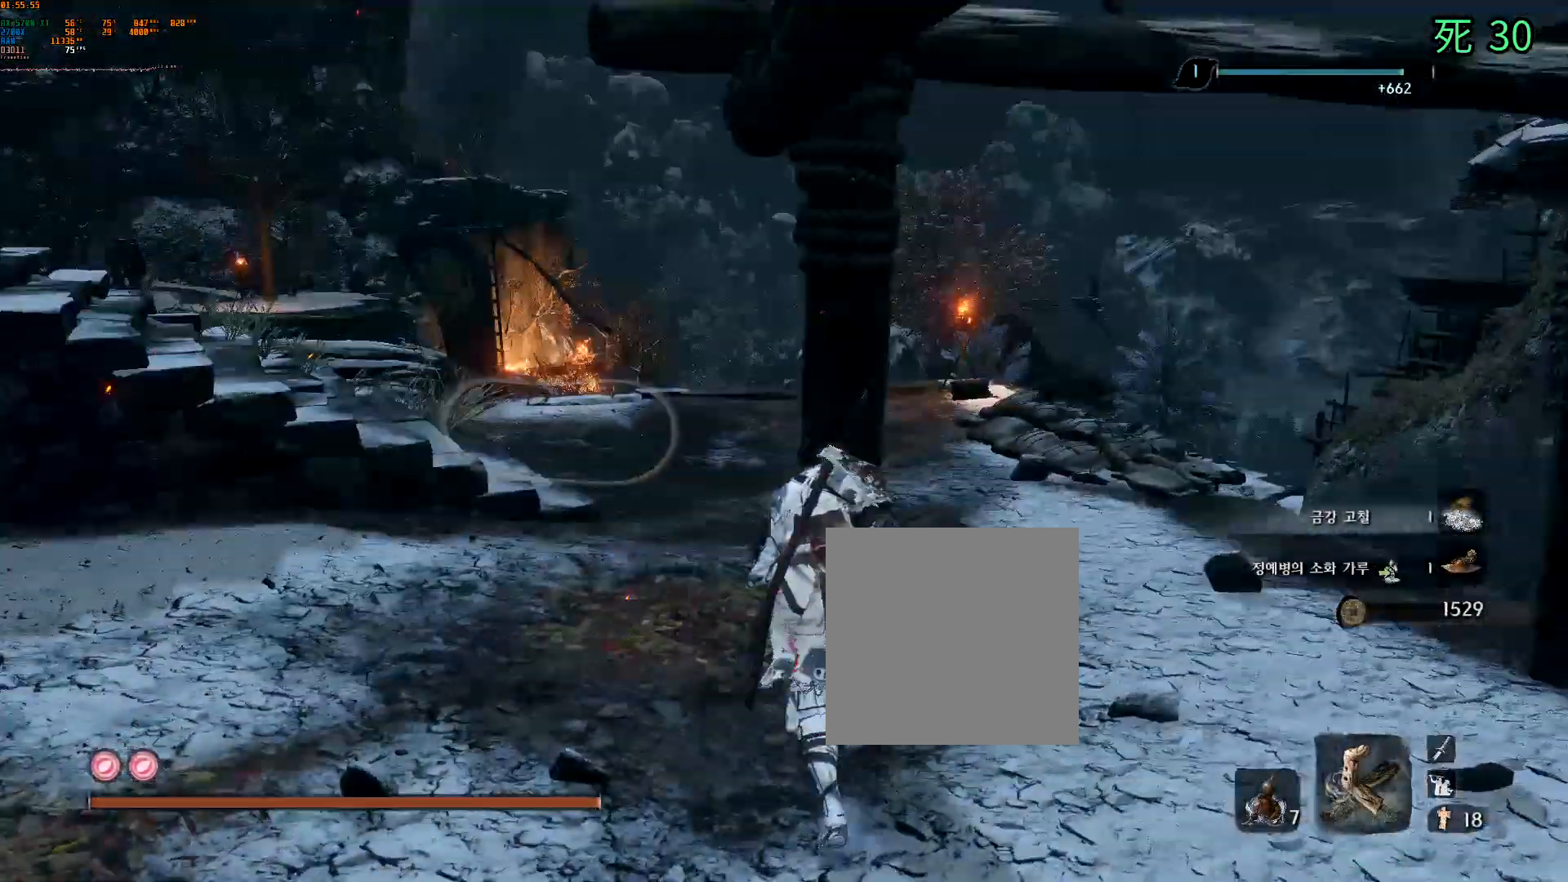
{"buttons": [], "left_stick": "up", "events": []}
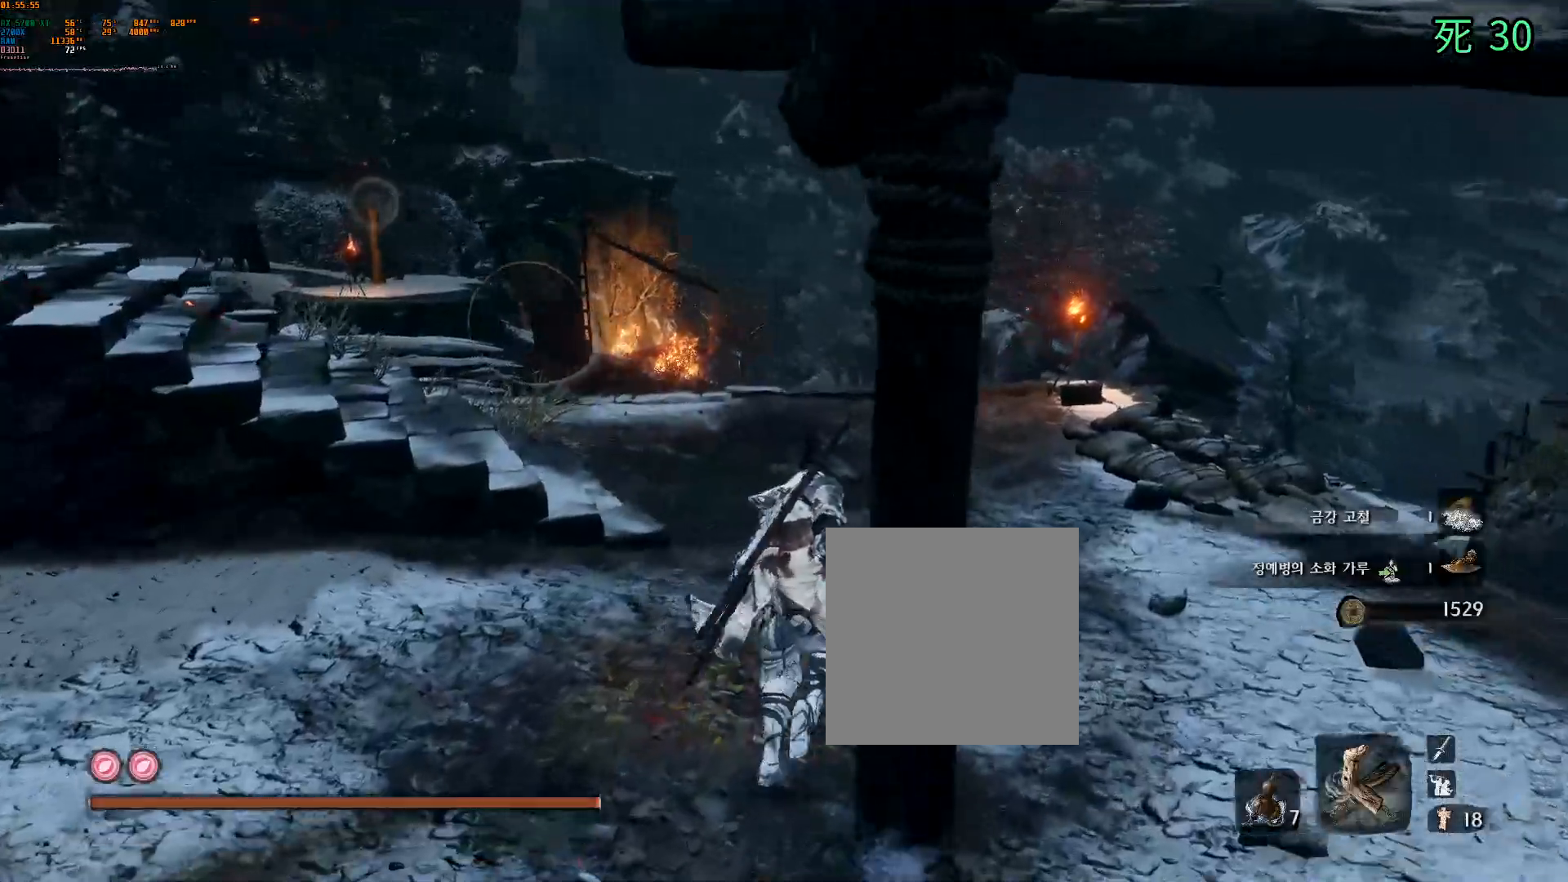
{"buttons": [], "left_stick": "up", "events": [[267, "DPAD_DOWN", "down"], [333, "DPAD_DOWN", "up"]]}
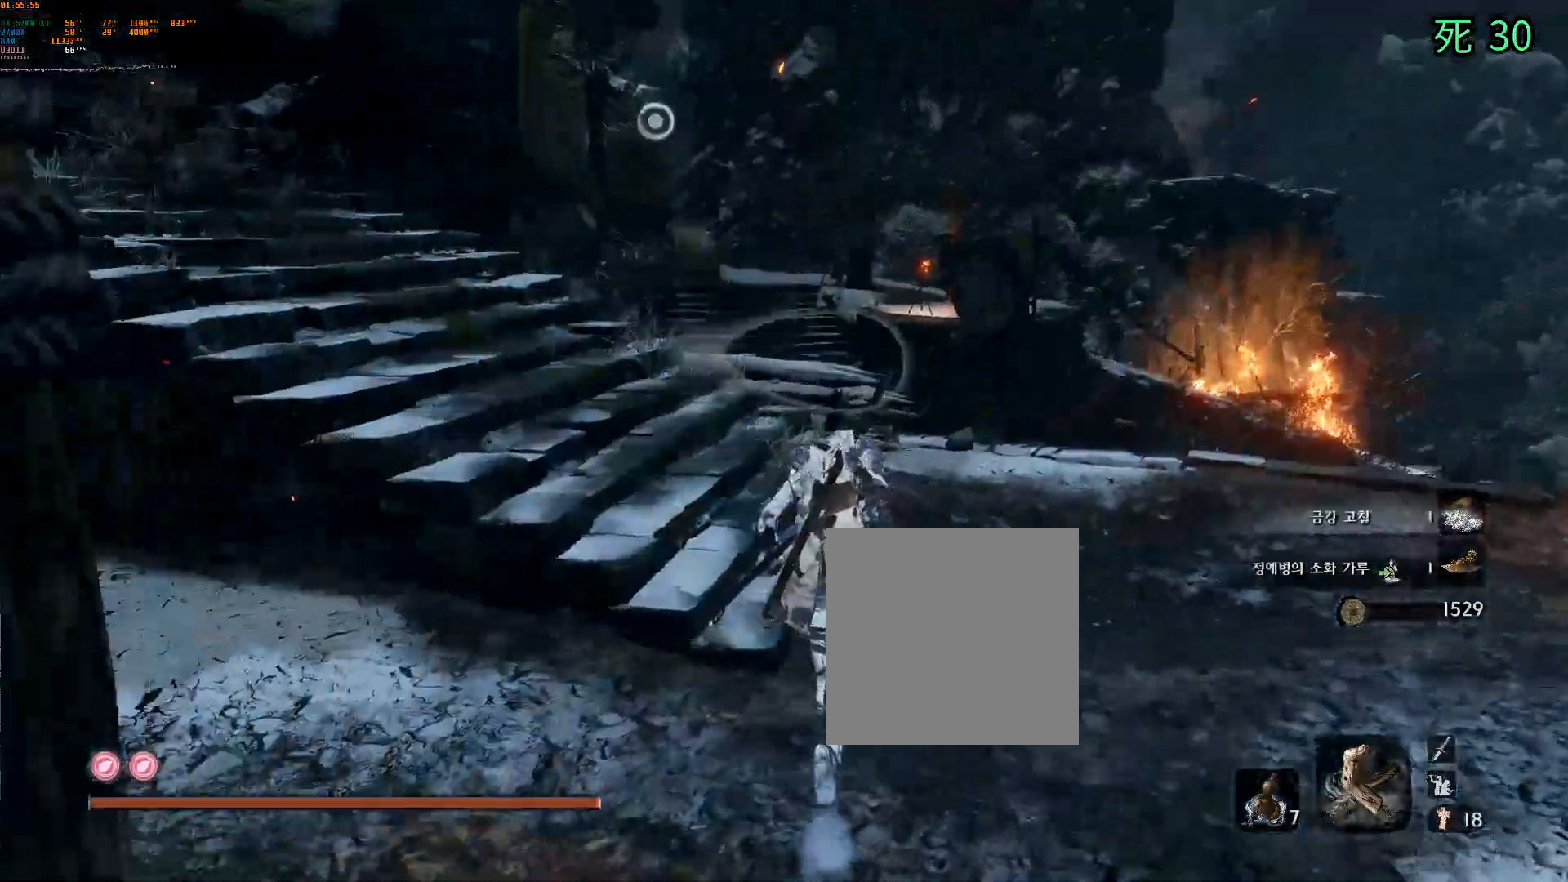
{"buttons": [], "left_stick": "center", "events": [[350, "left_stick", "center"]]}
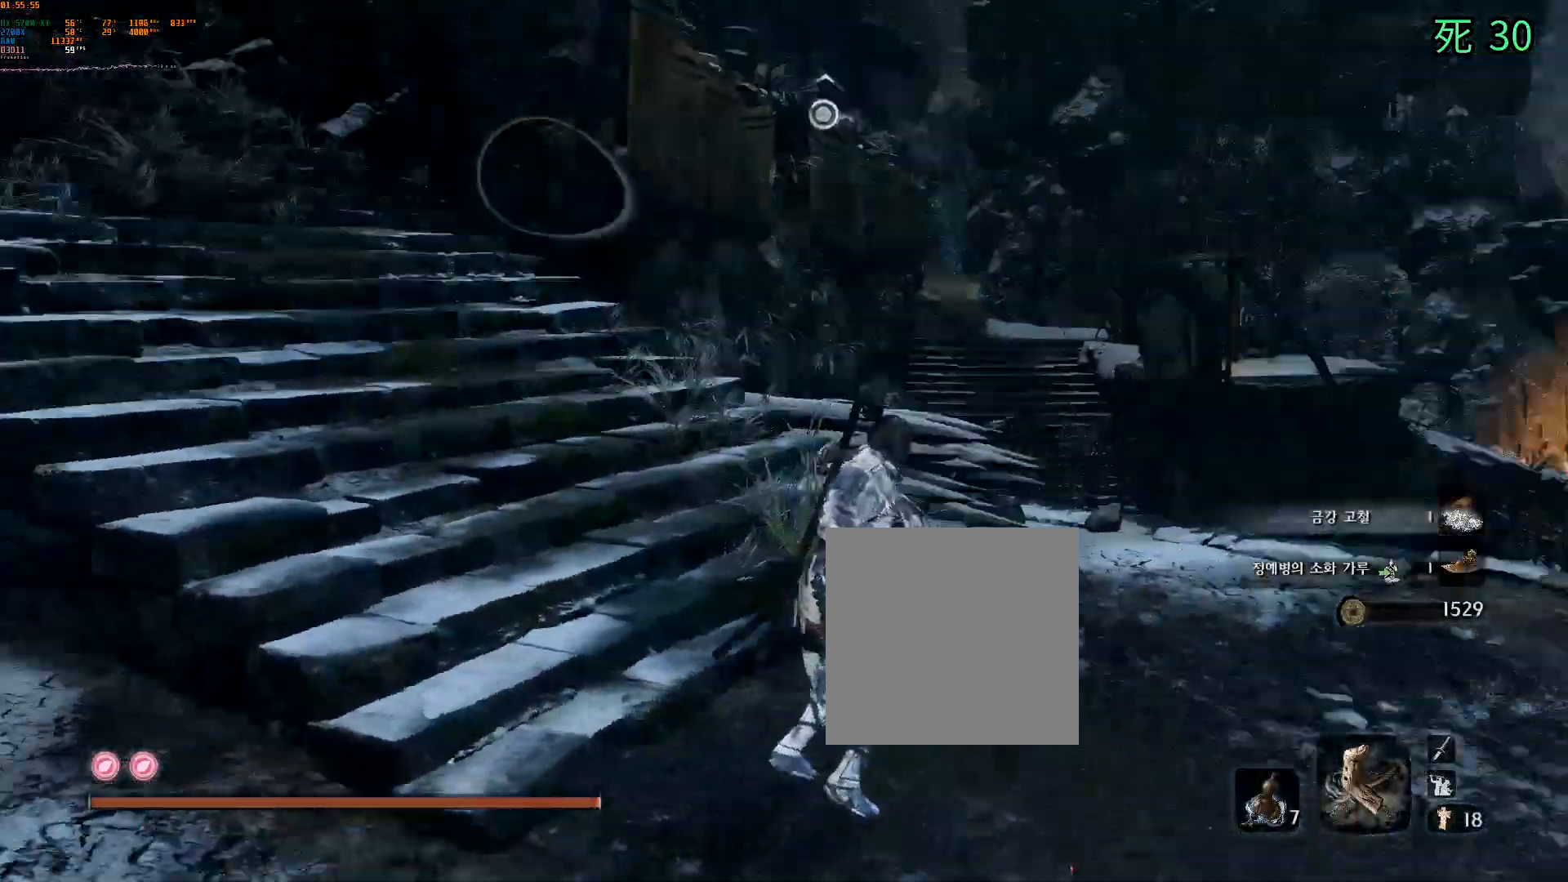
{"buttons": [], "left_stick": "center", "events": []}
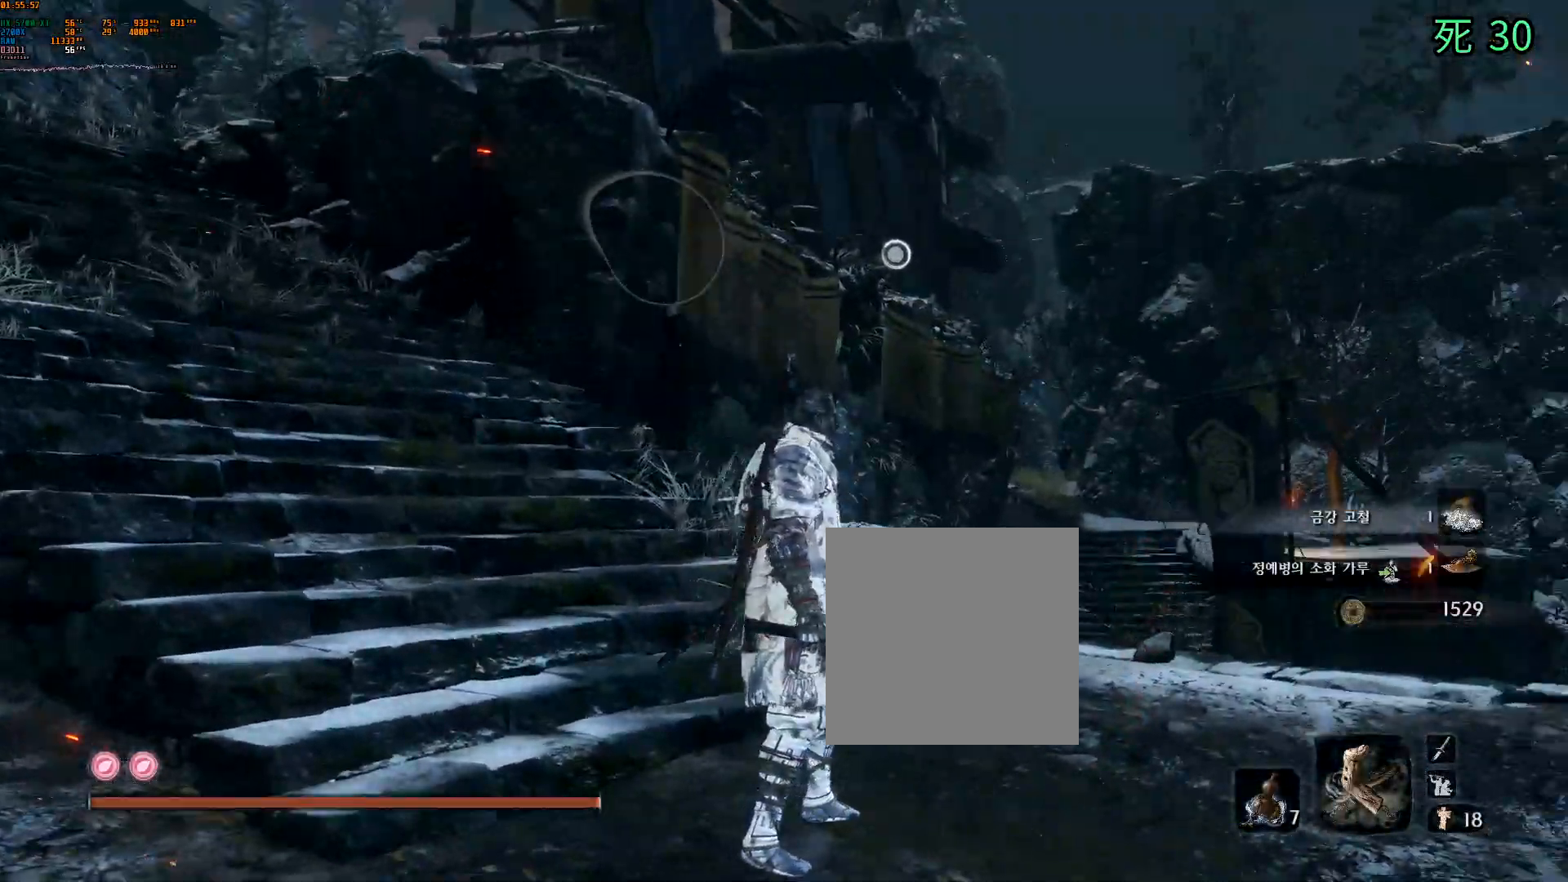
{"buttons": [], "left_stick": "up"}
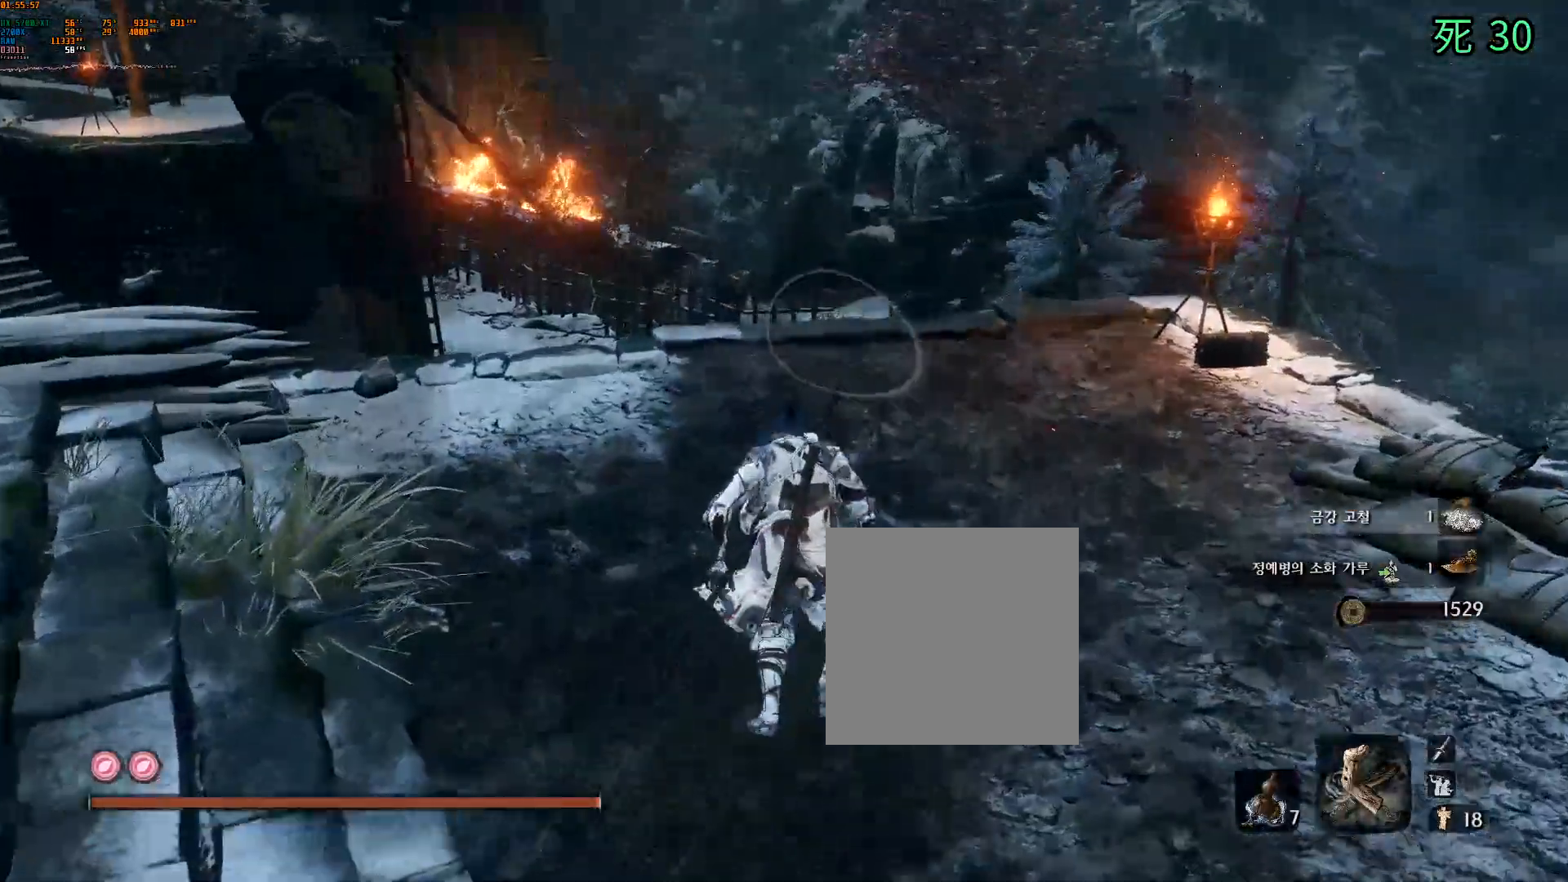
{"buttons": [], "left_stick": "up", "events": []}
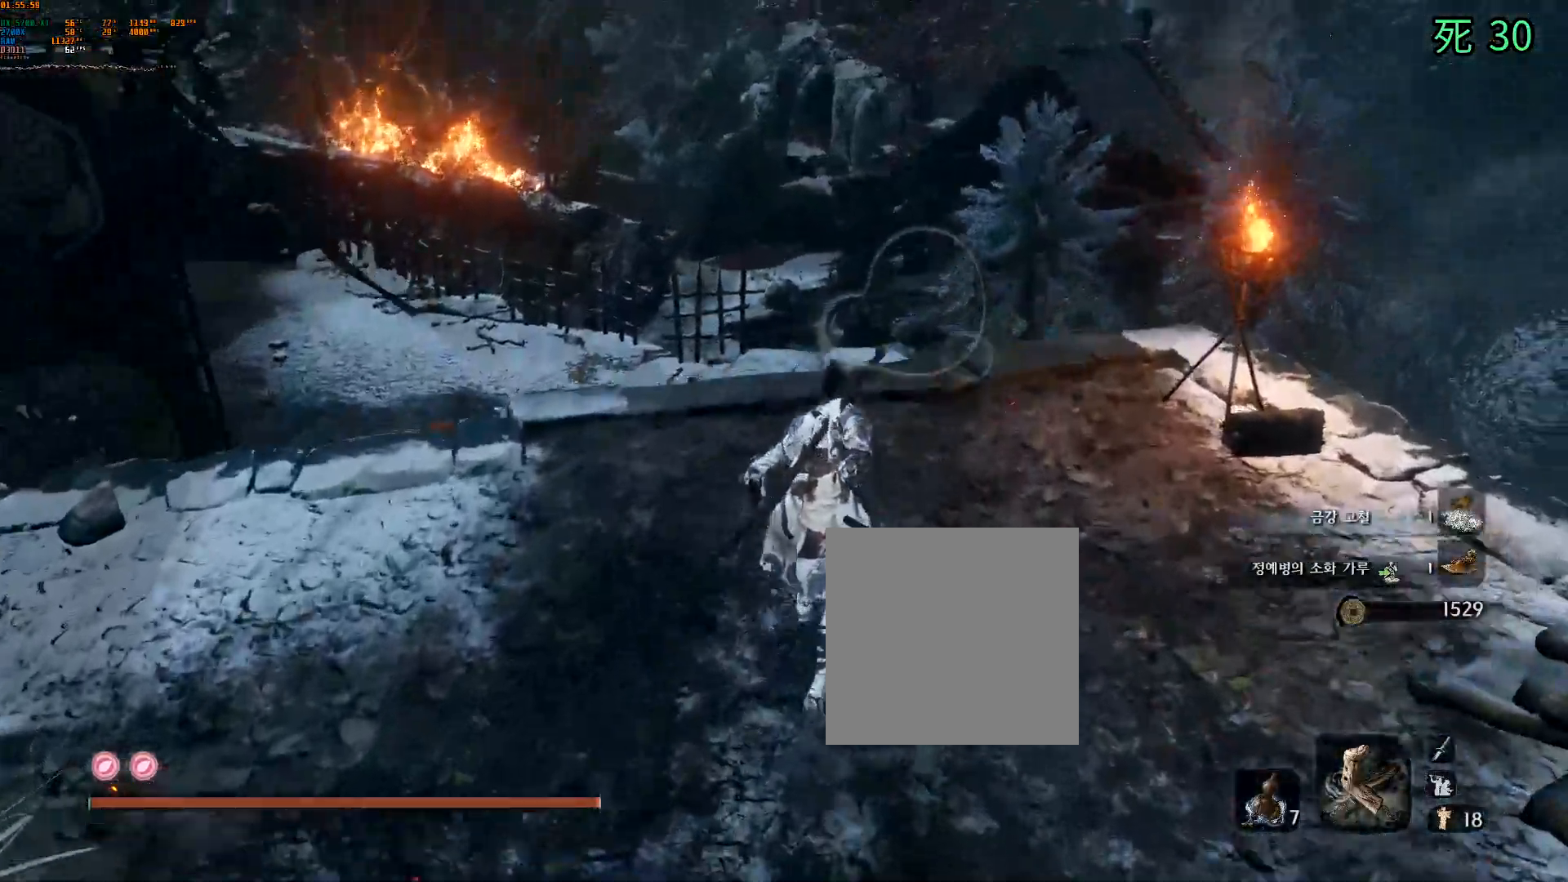
{"buttons": [], "left_stick": "center", "events": [[133, "left_stick", "center"]]}
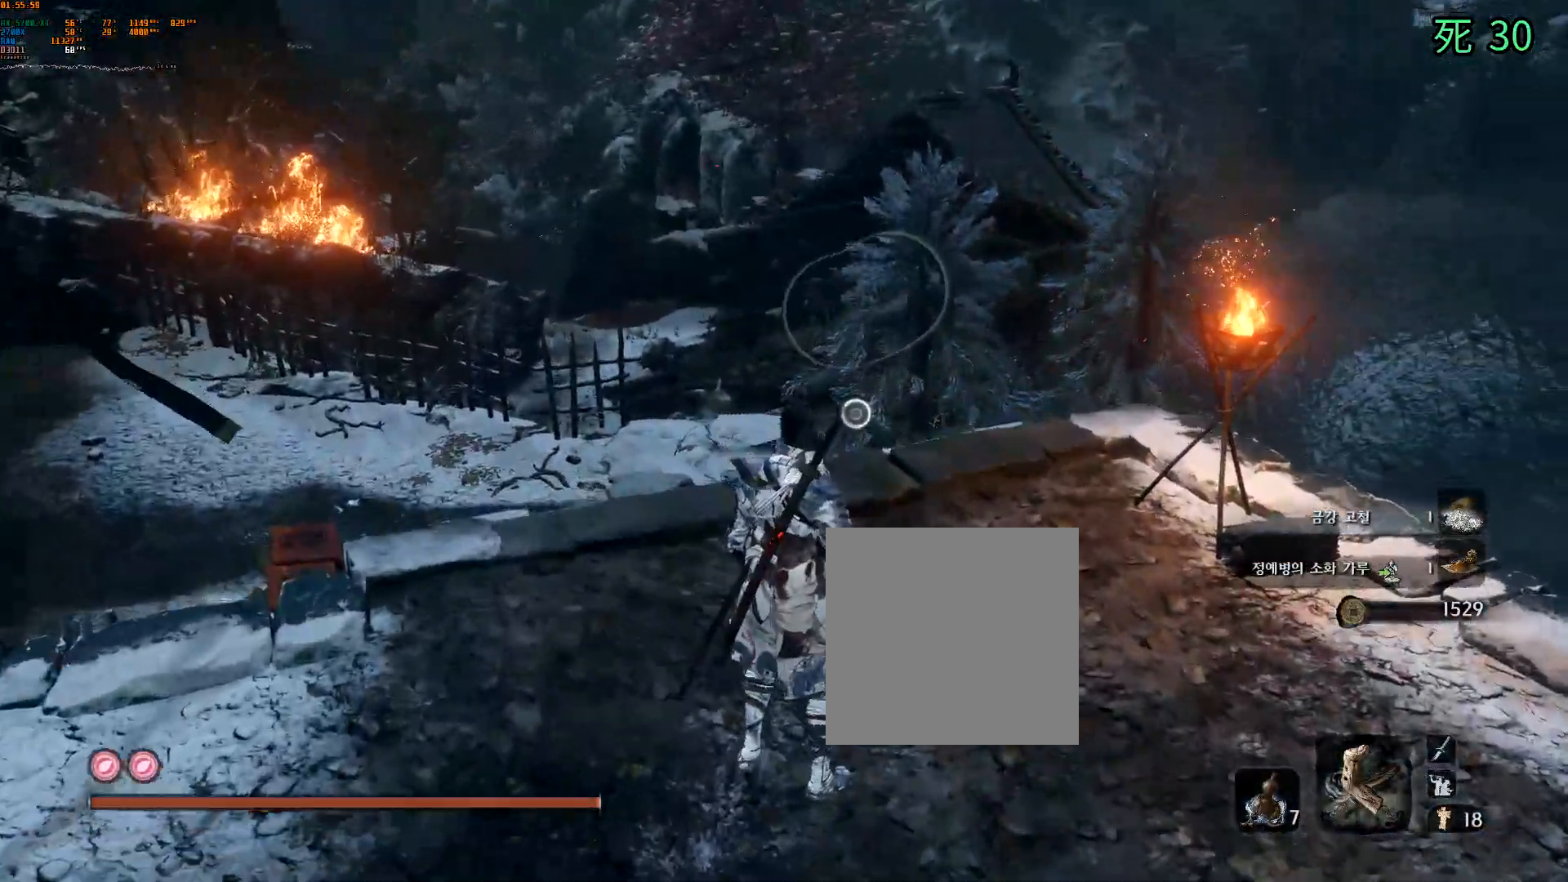
{"buttons": [], "left_stick": "up", "events": [[417, "left_stick", "up"]]}